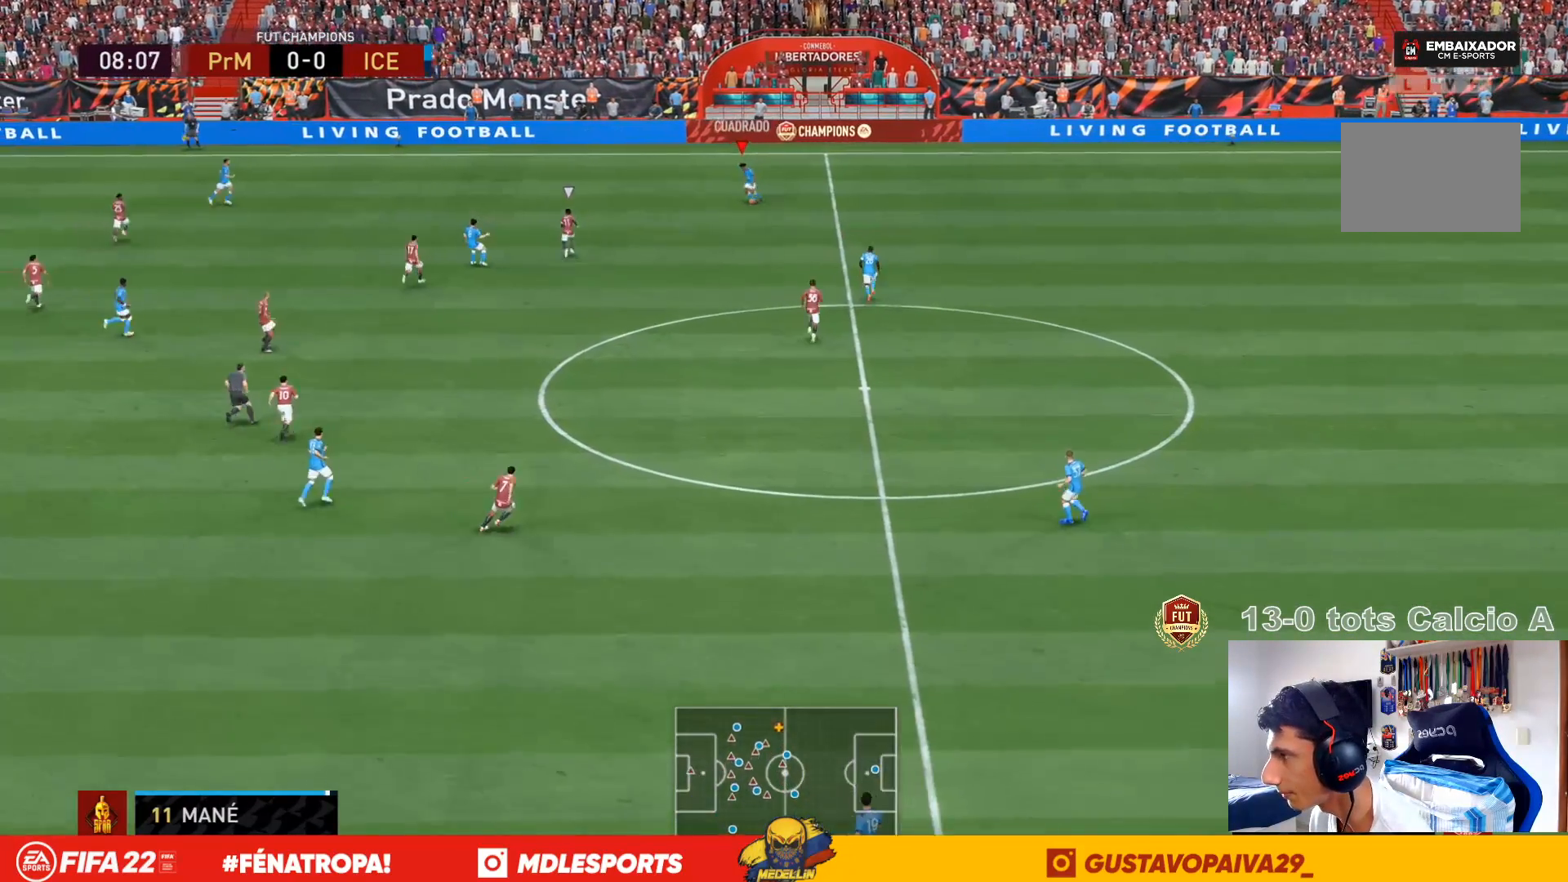
Gameplay with a controller (PlayStation layout); each line is a JSON object with the inputs held at the frame after it (dt_ms = milliseconds from this image to that frame). "events" lists button and stick changes between this image and that frame as [ms after this image, input, new state], when the widget could be followed in between. Not read: L2 L3 R2 R3.
{"dt_ms": 500, "buttons": ["L1"], "left_stick": "up-left", "right_stick": "center", "events": [[300, "right_stick", "center"], [333, "left_stick", "up-left"], [367, "L1", "down"]]}
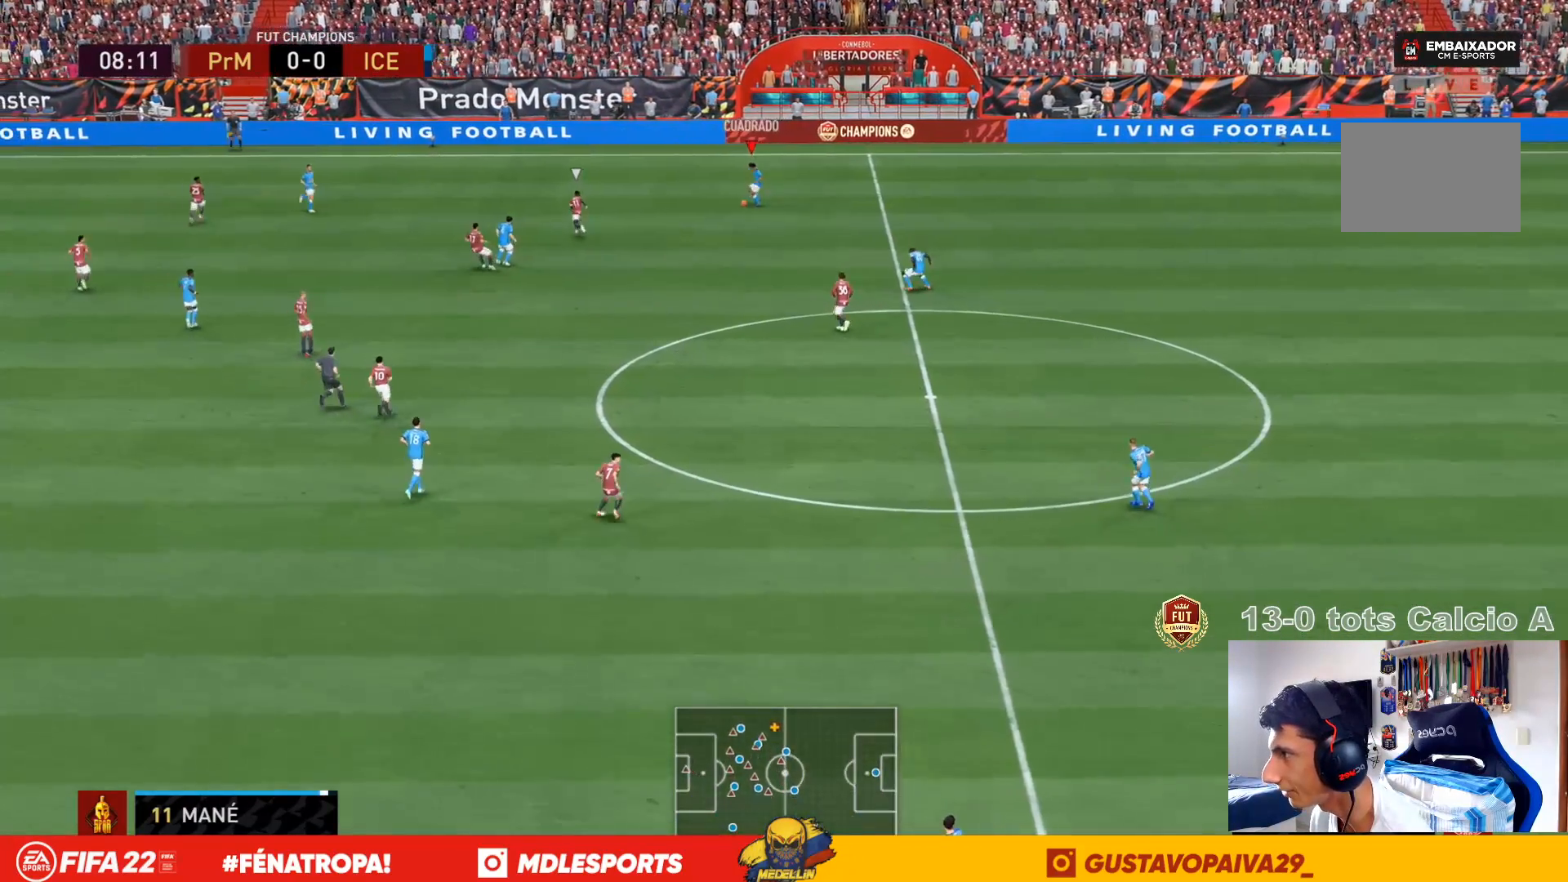
{"dt_ms": 500, "buttons": ["L1"], "left_stick": "down", "right_stick": "center", "events": [[267, "left_stick", "down-left"], [333, "left_stick", "down"]]}
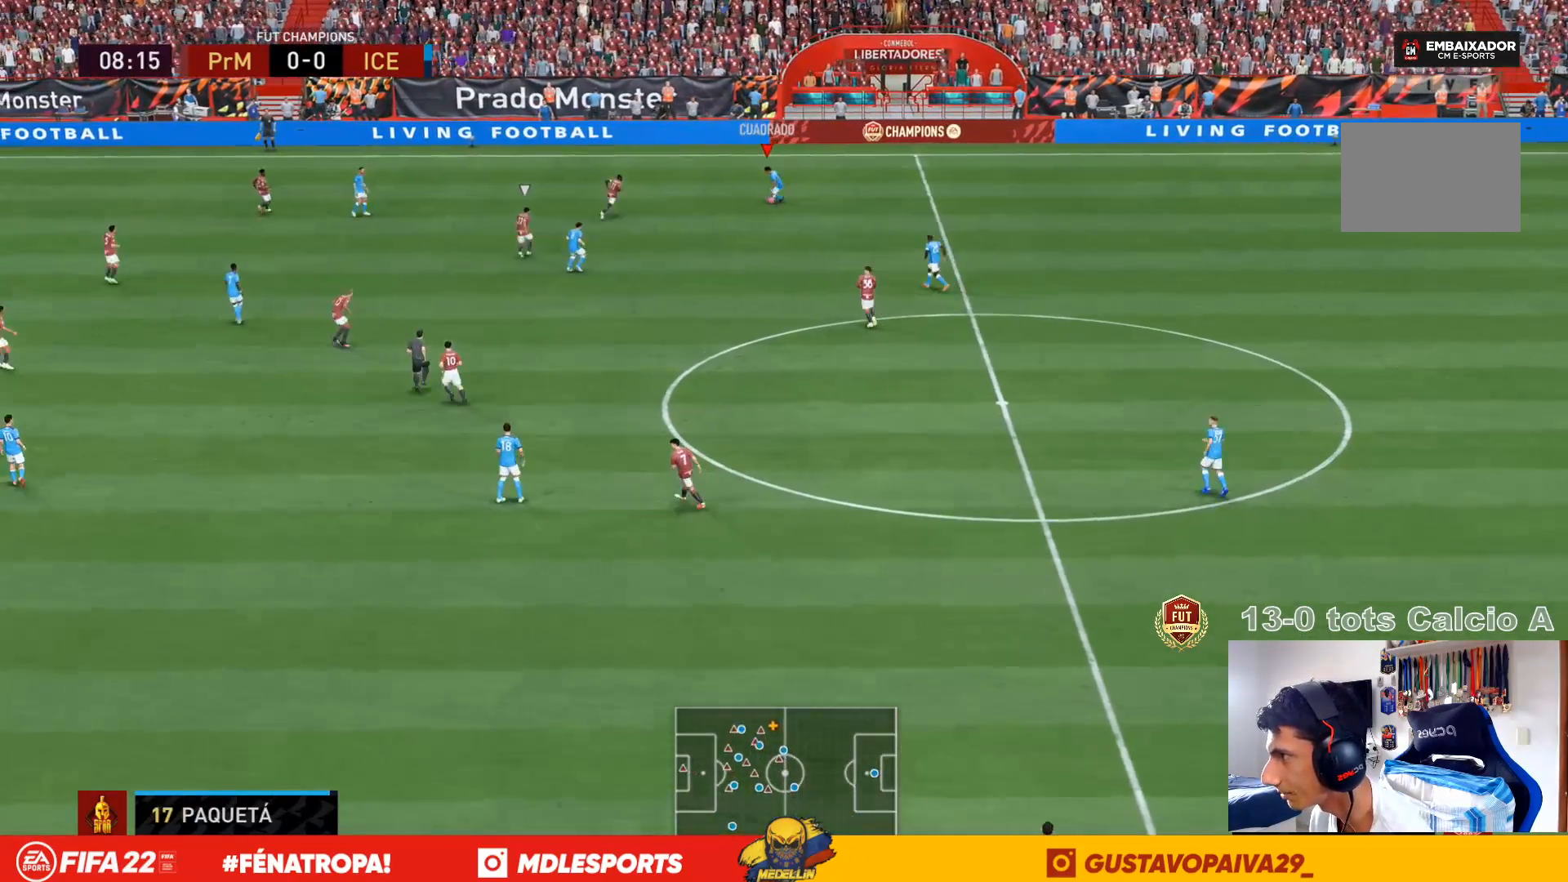
{"dt_ms": 500, "buttons": [], "left_stick": "down-right", "right_stick": "center", "events": [[100, "L1", "up"], [100, "left_stick", "down-right"]]}
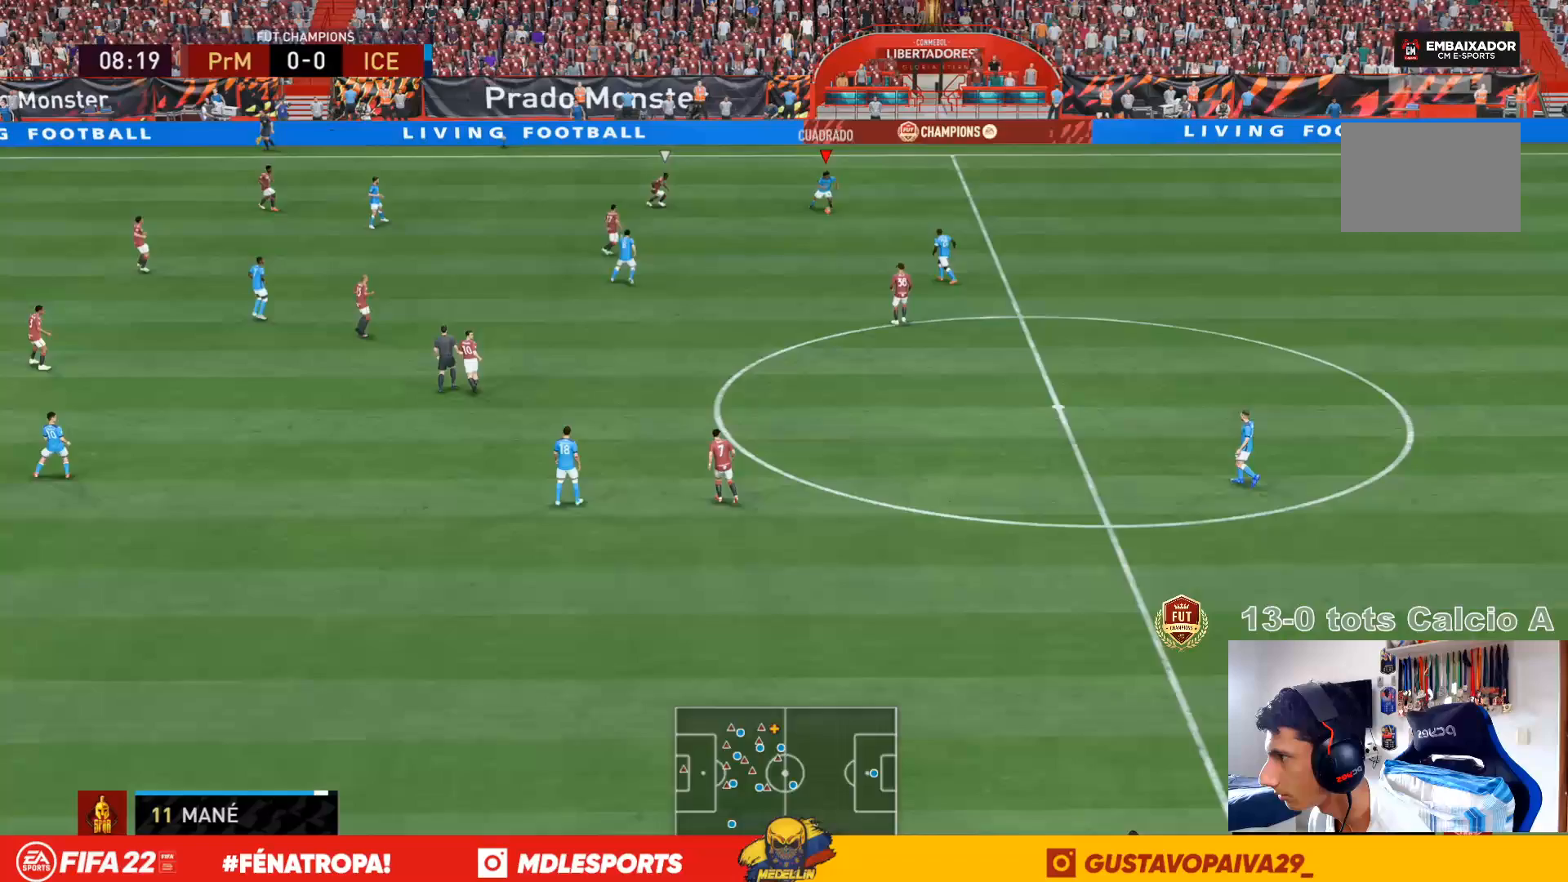
{"dt_ms": 500, "buttons": ["CIRCLE"], "left_stick": "down-right", "right_stick": "center", "events": [[133, "CIRCLE", "down"]]}
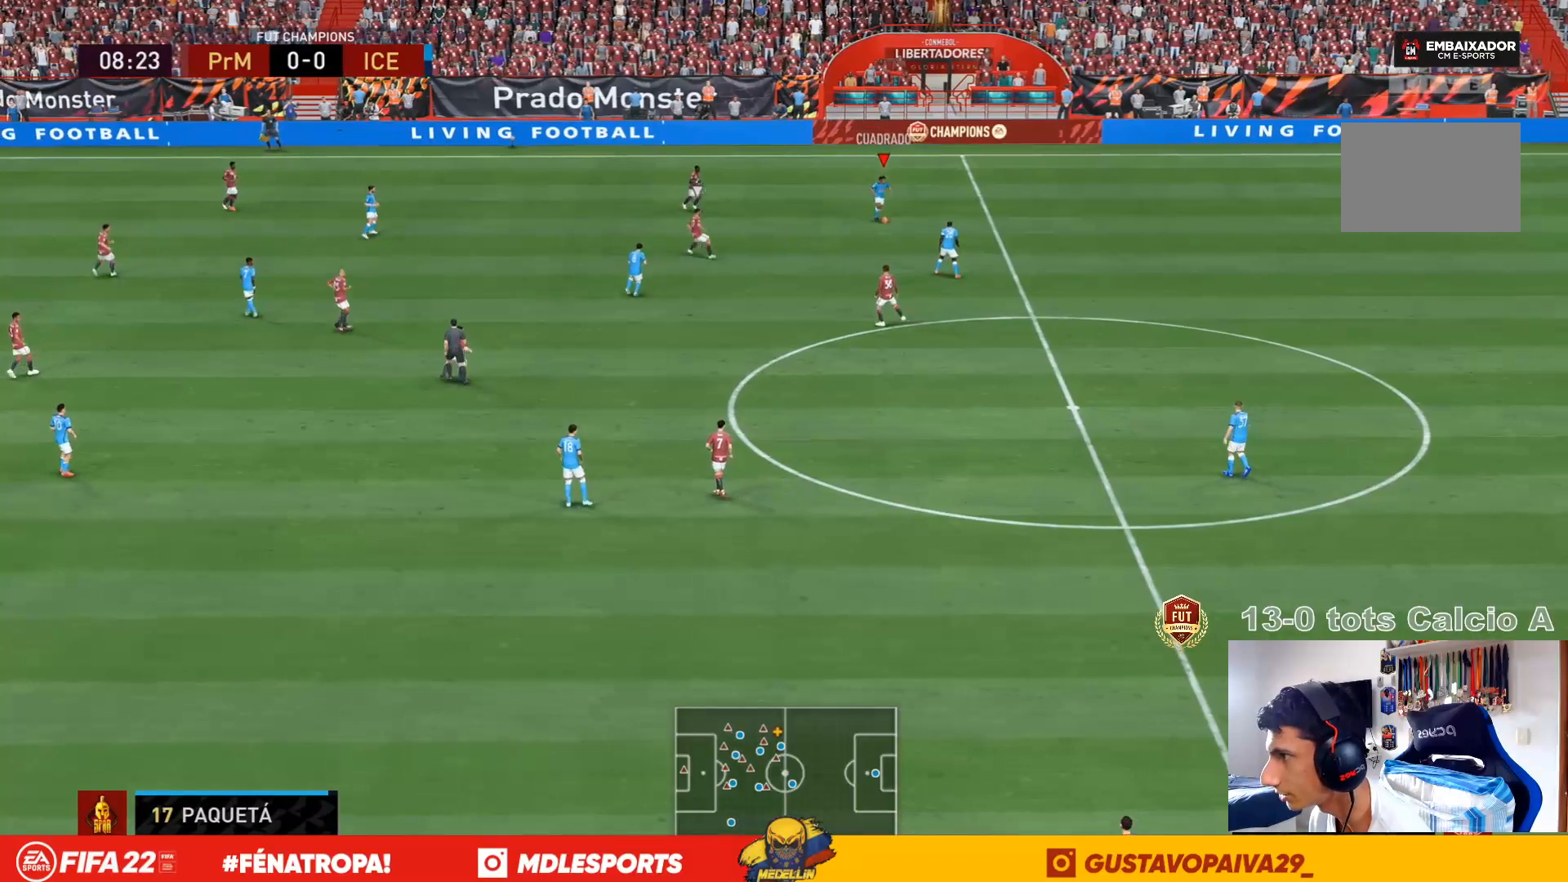
{"dt_ms": 500, "buttons": [], "left_stick": "down-right", "right_stick": "center", "events": [[233, "CIRCLE", "up"]]}
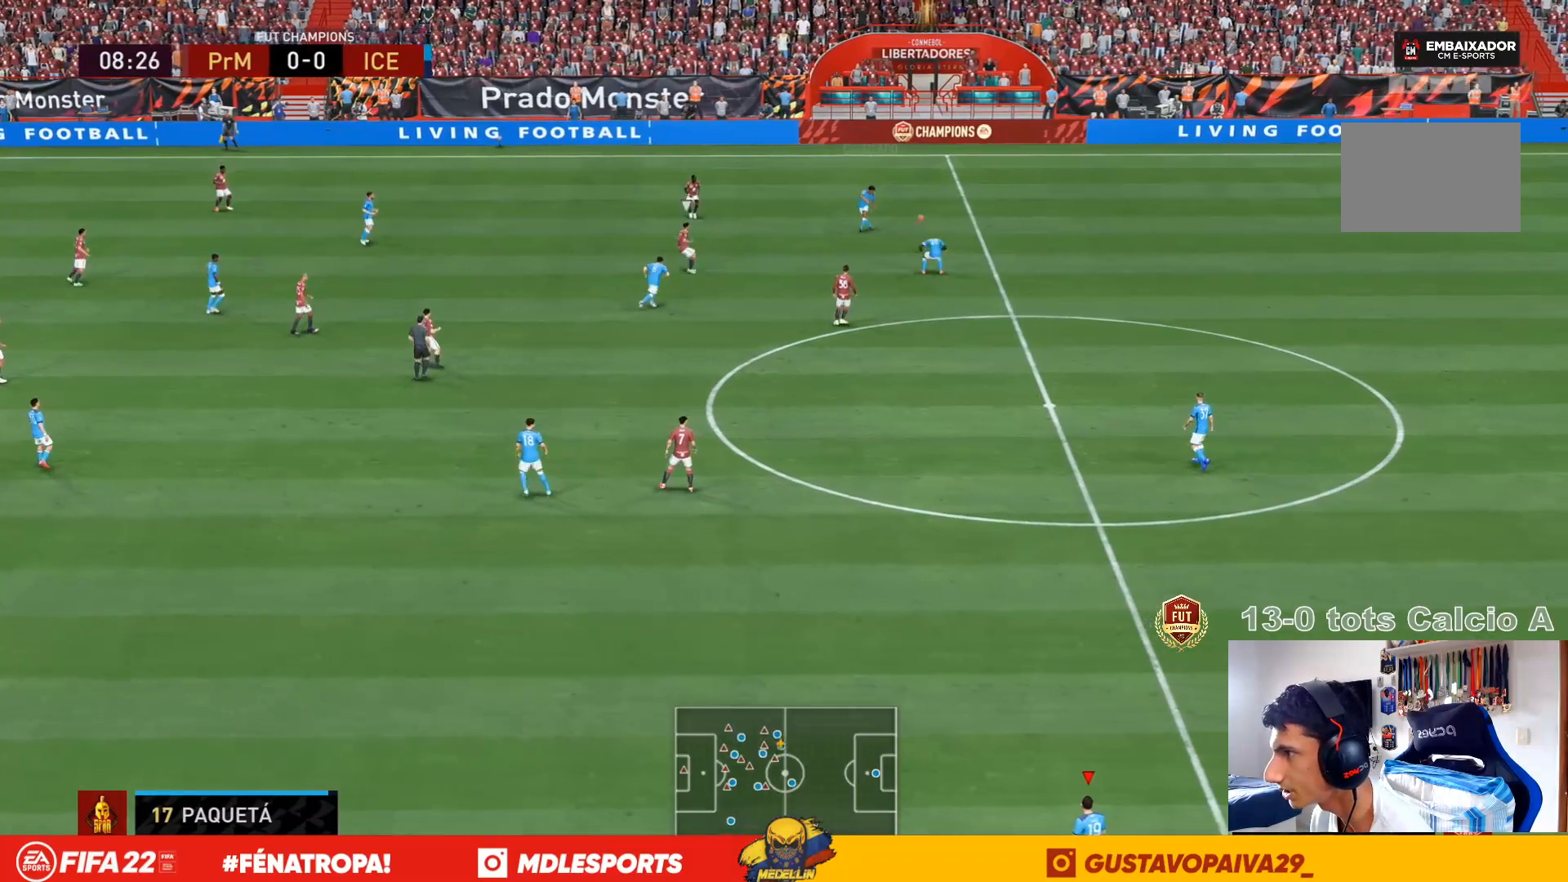
{"dt_ms": 500, "buttons": [], "left_stick": "center", "right_stick": "center", "events": [[433, "left_stick", "center"]]}
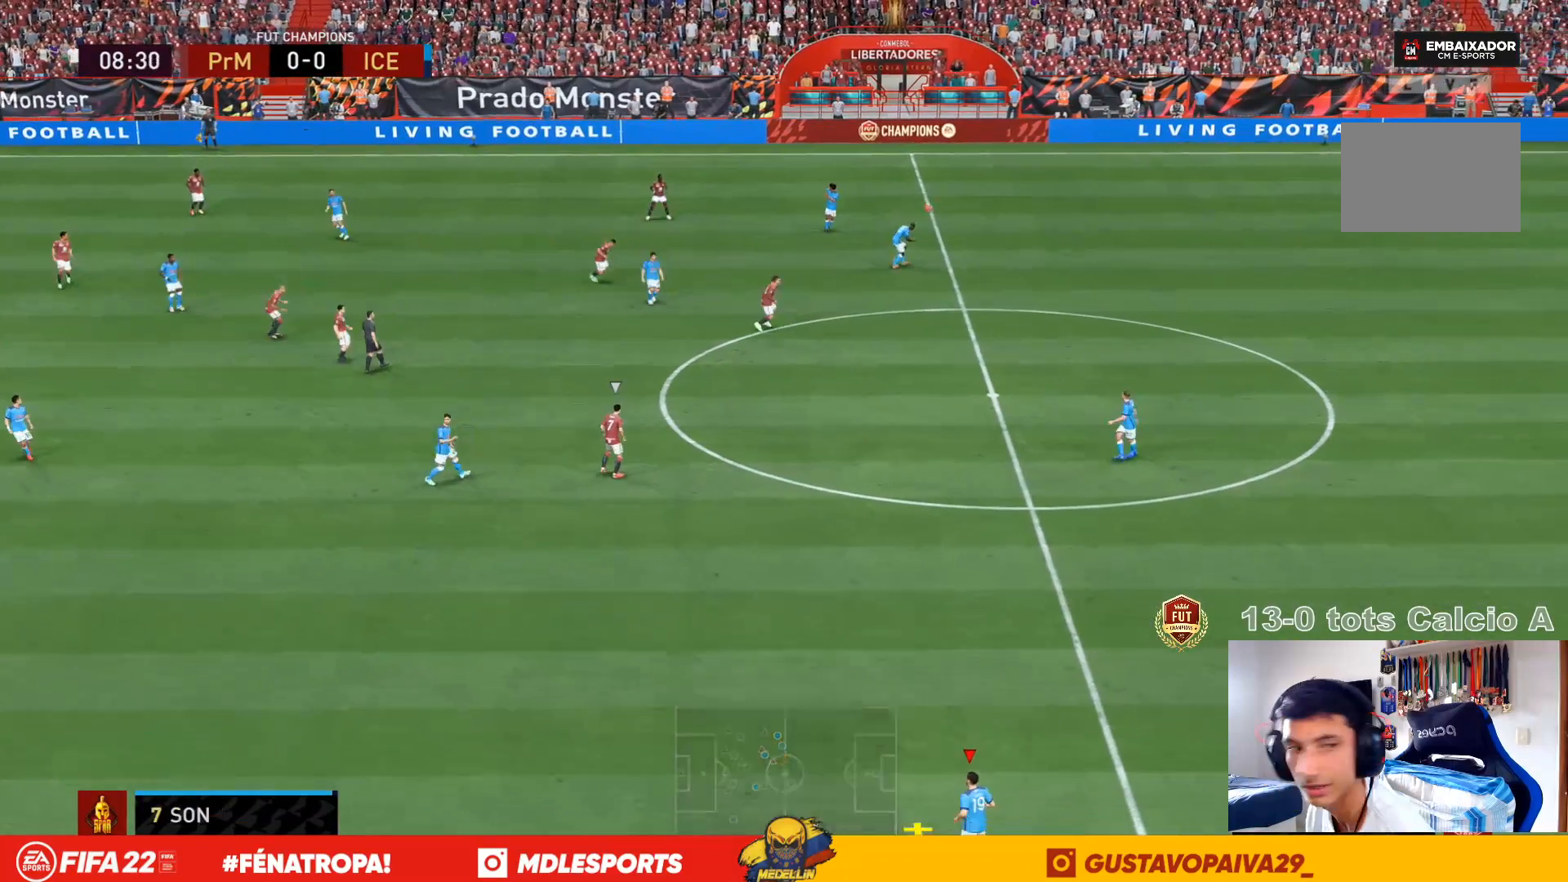
{"dt_ms": 500, "buttons": [], "left_stick": "center", "right_stick": "center", "events": []}
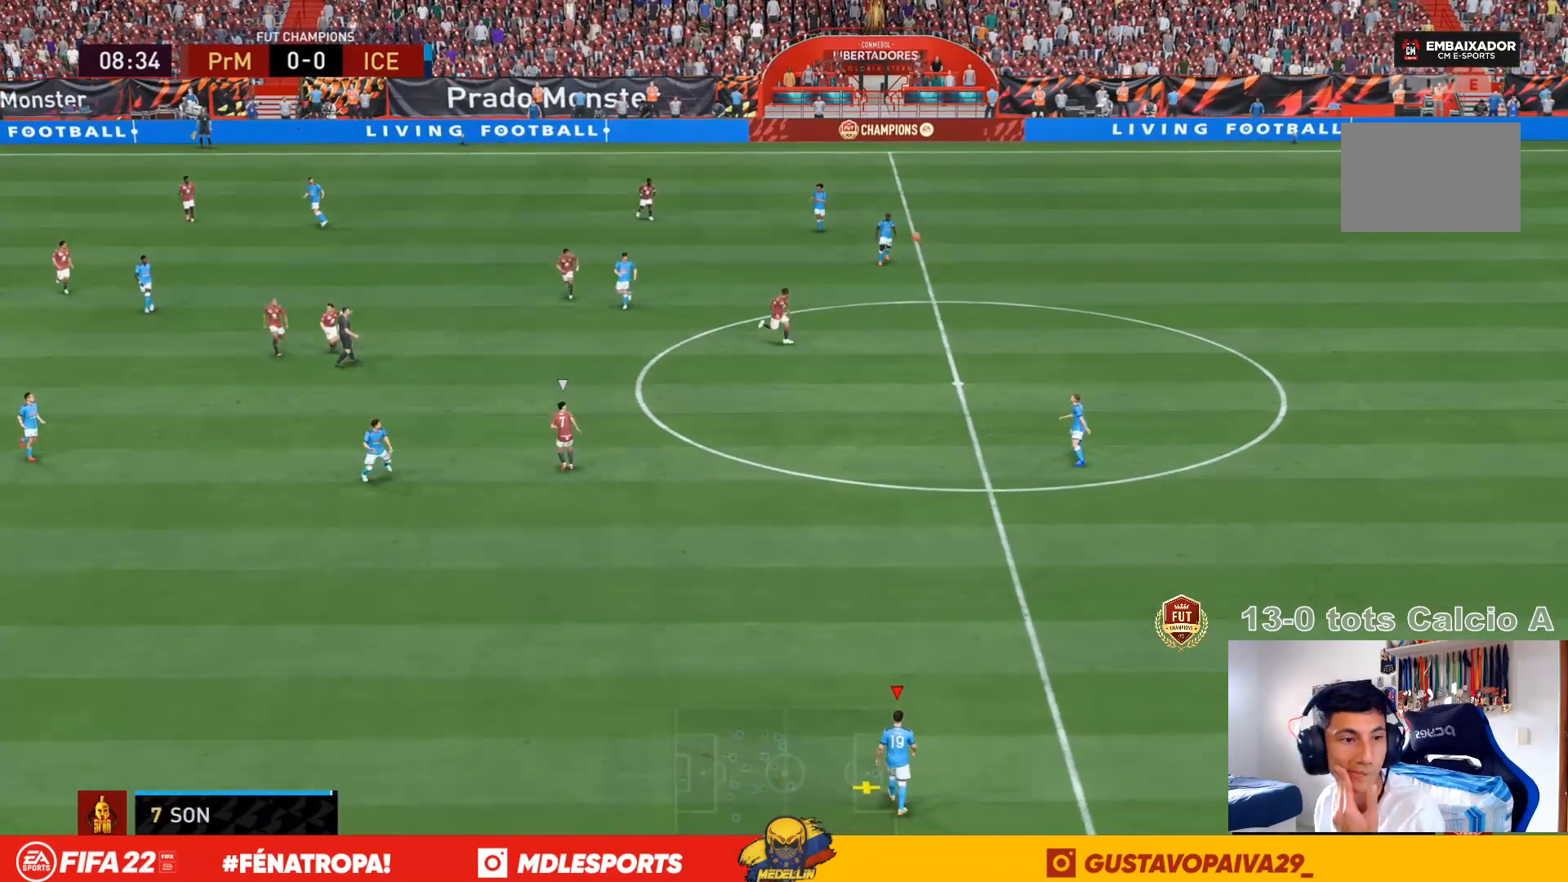
{"dt_ms": 500, "buttons": [], "left_stick": "down-left", "right_stick": "center", "events": [[367, "left_stick", "down"], [433, "left_stick", "down-left"]]}
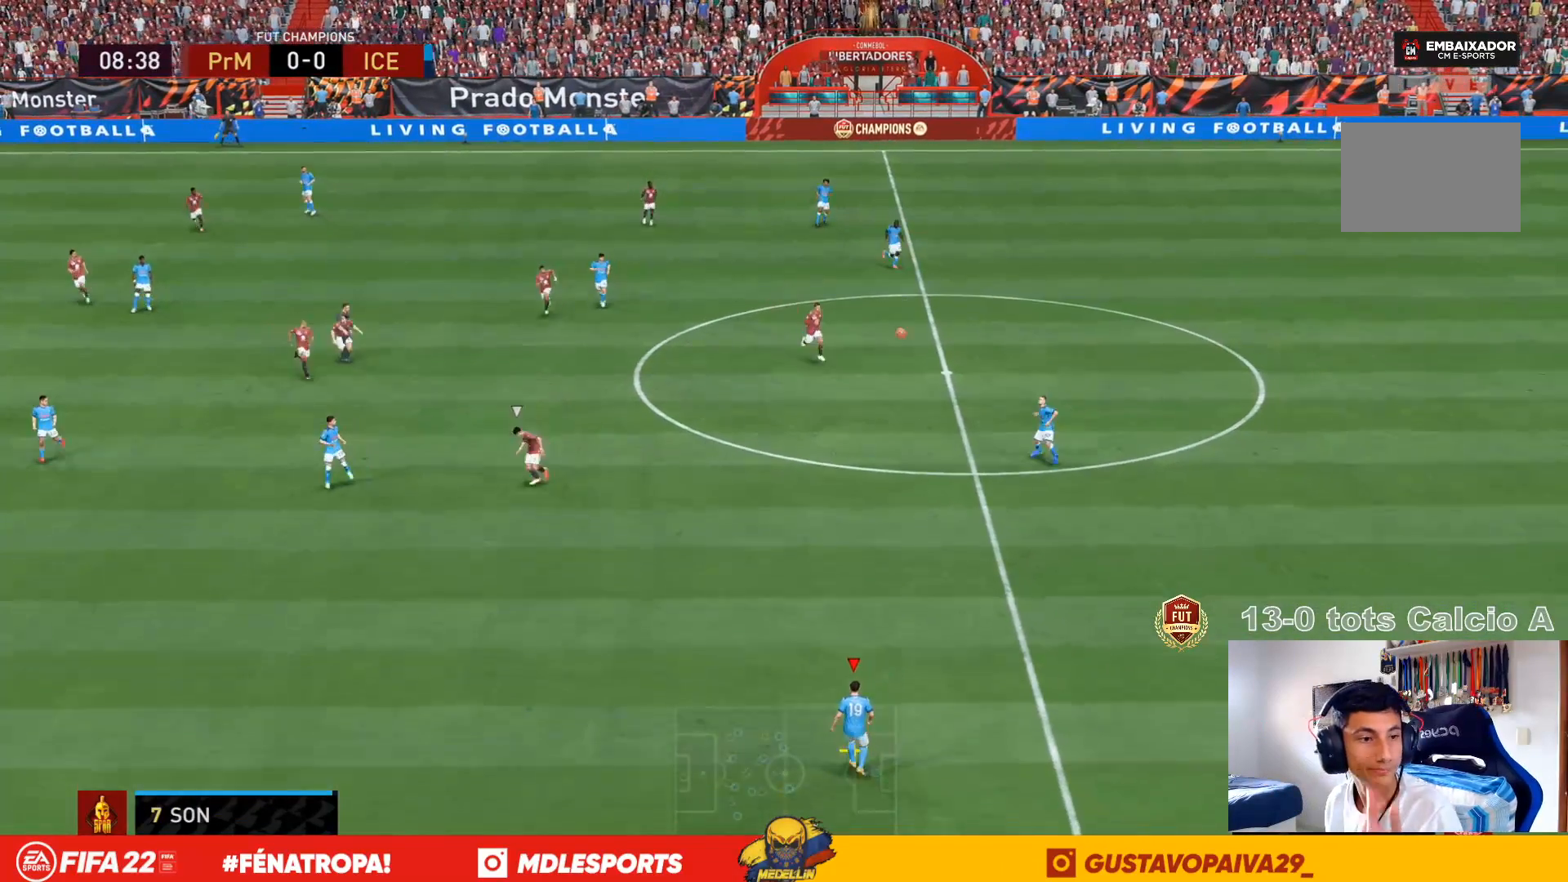
{"dt_ms": 500, "buttons": [], "left_stick": "down-left", "right_stick": "center", "events": []}
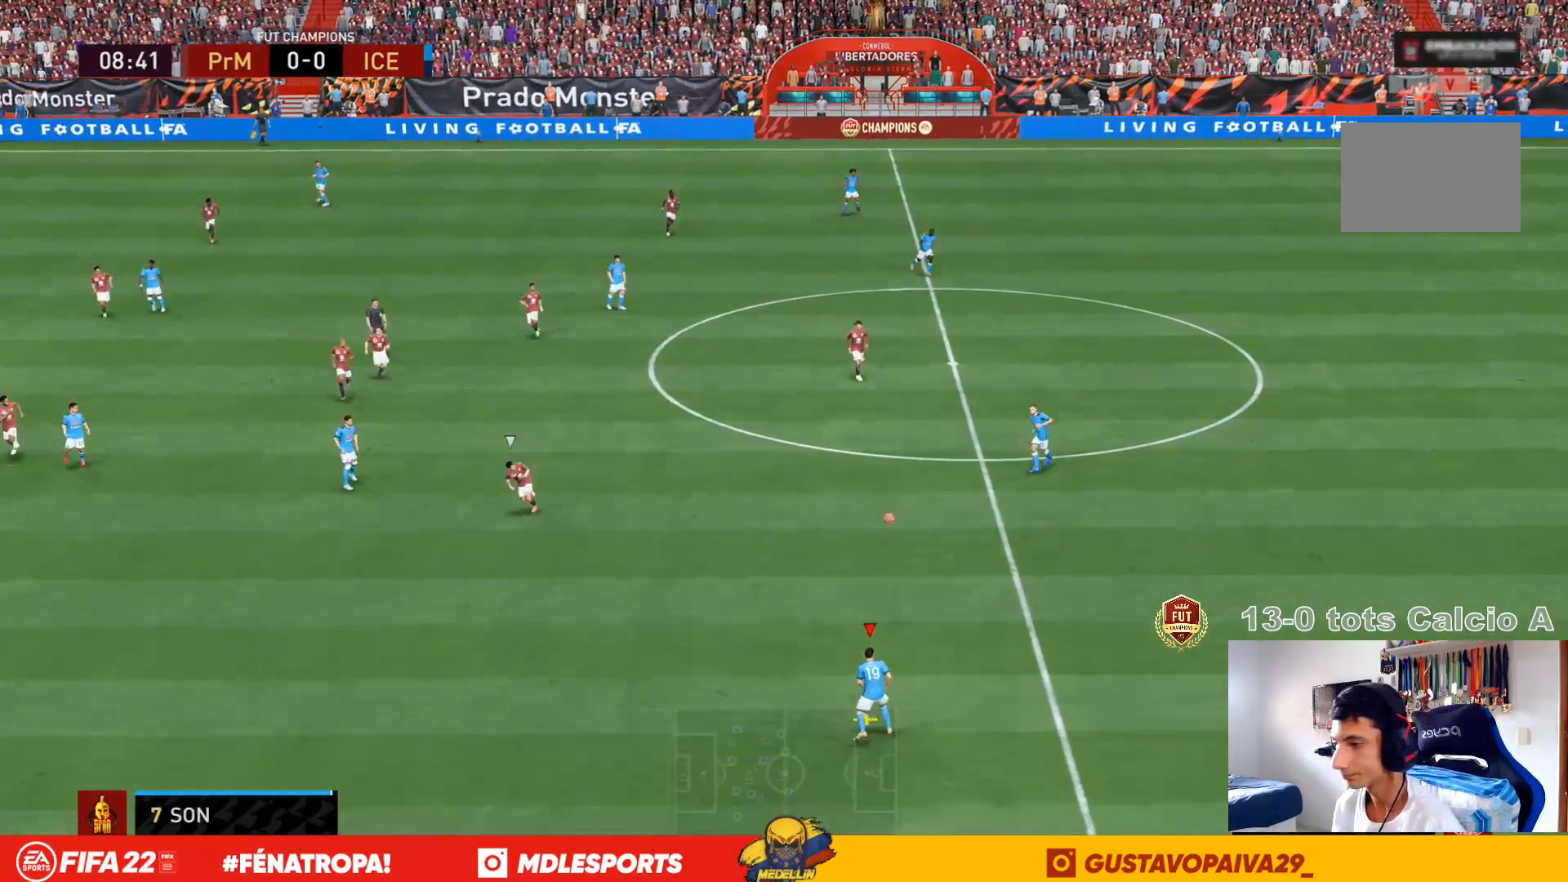
{"dt_ms": 500, "buttons": [], "left_stick": "down-left", "right_stick": "center", "events": []}
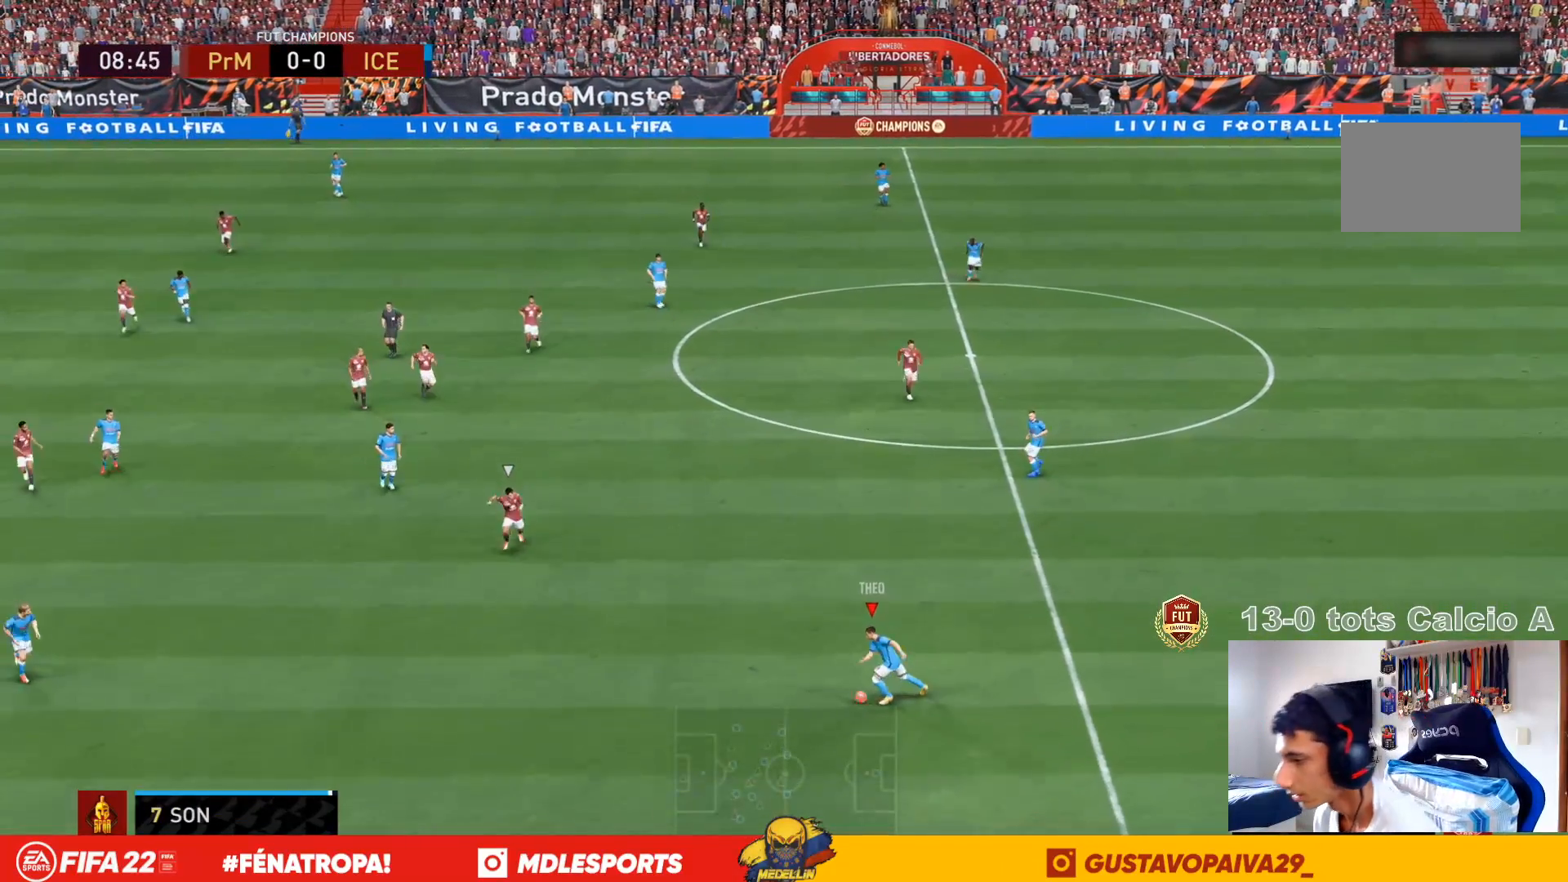
{"dt_ms": 500, "buttons": ["L1"], "left_stick": "down-left", "right_stick": "center", "events": [[33, "L1", "down"]]}
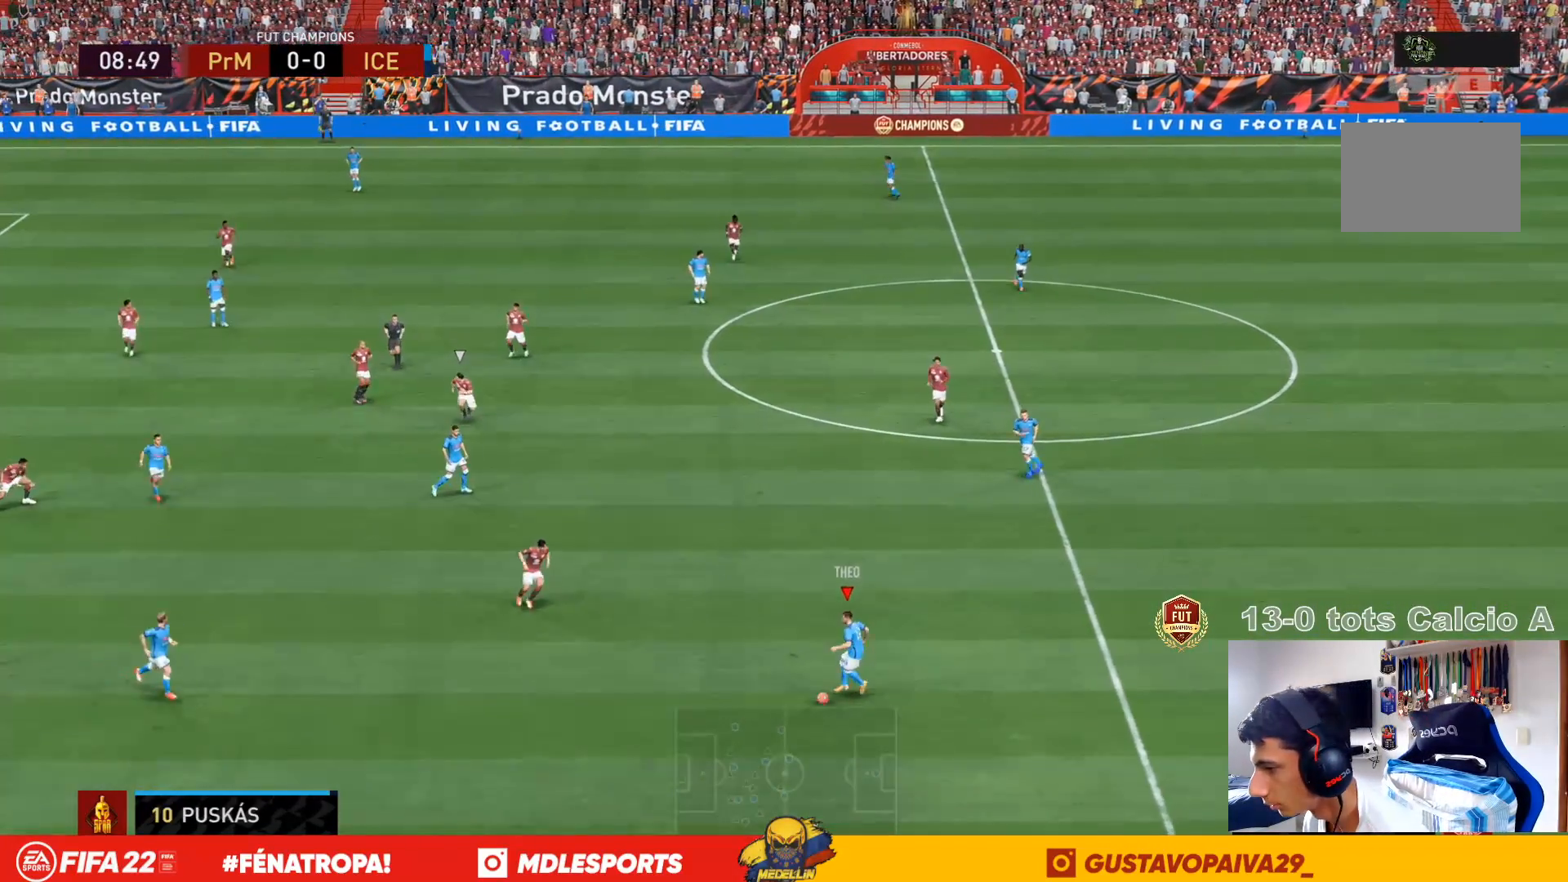
{"dt_ms": 500, "buttons": [], "left_stick": "down-left", "right_stick": "center", "events": [[33, "L1", "up"], [200, "L1", "down"], [333, "L1", "up"]]}
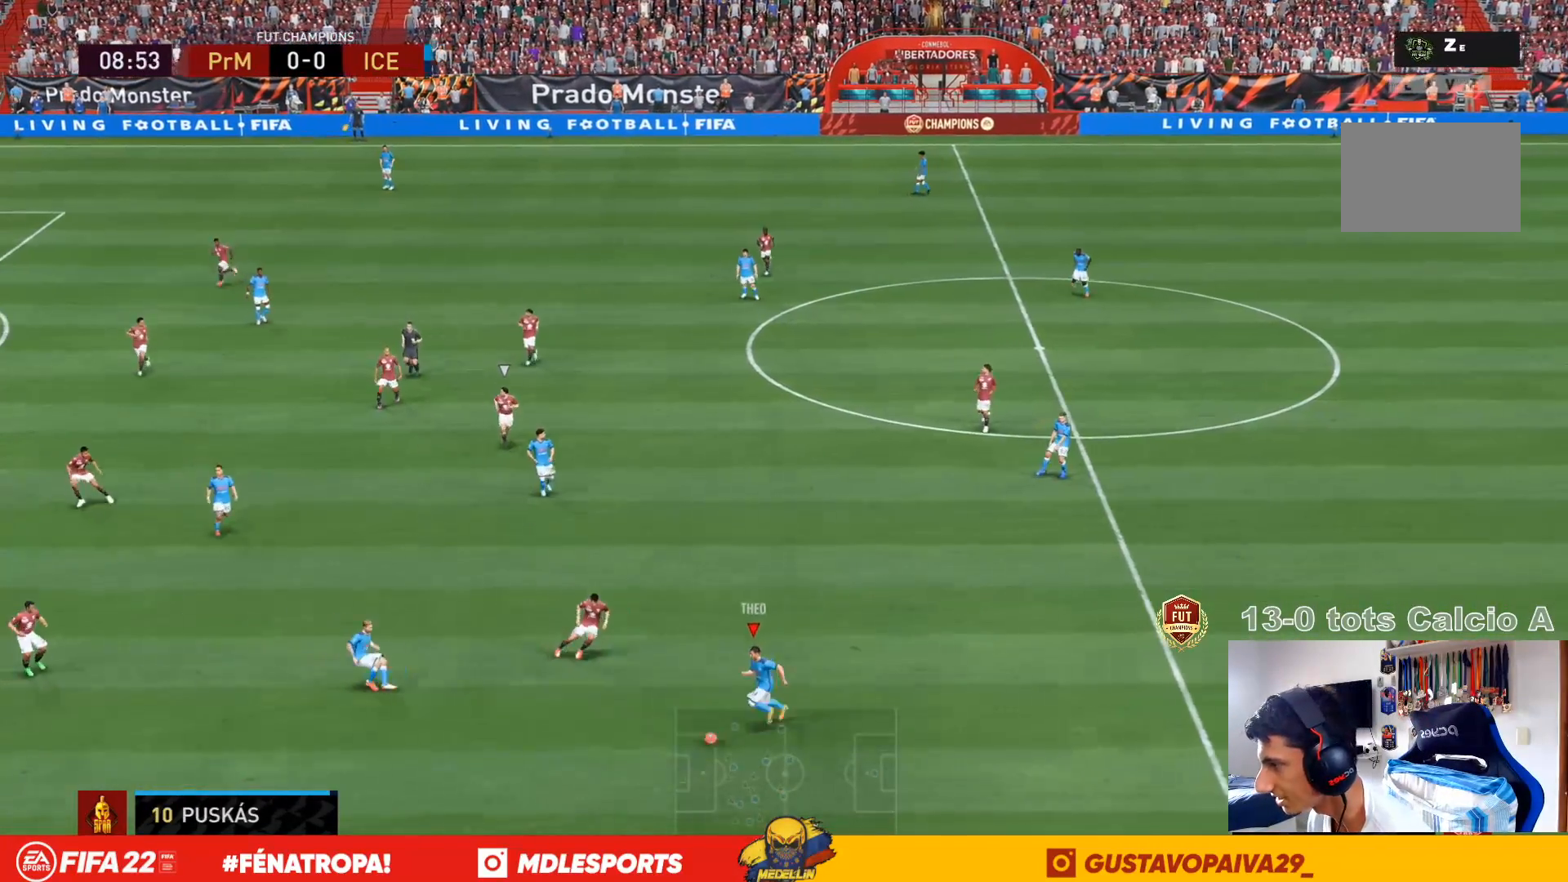
{"dt_ms": 500, "buttons": [], "left_stick": "down-left", "right_stick": "center", "events": []}
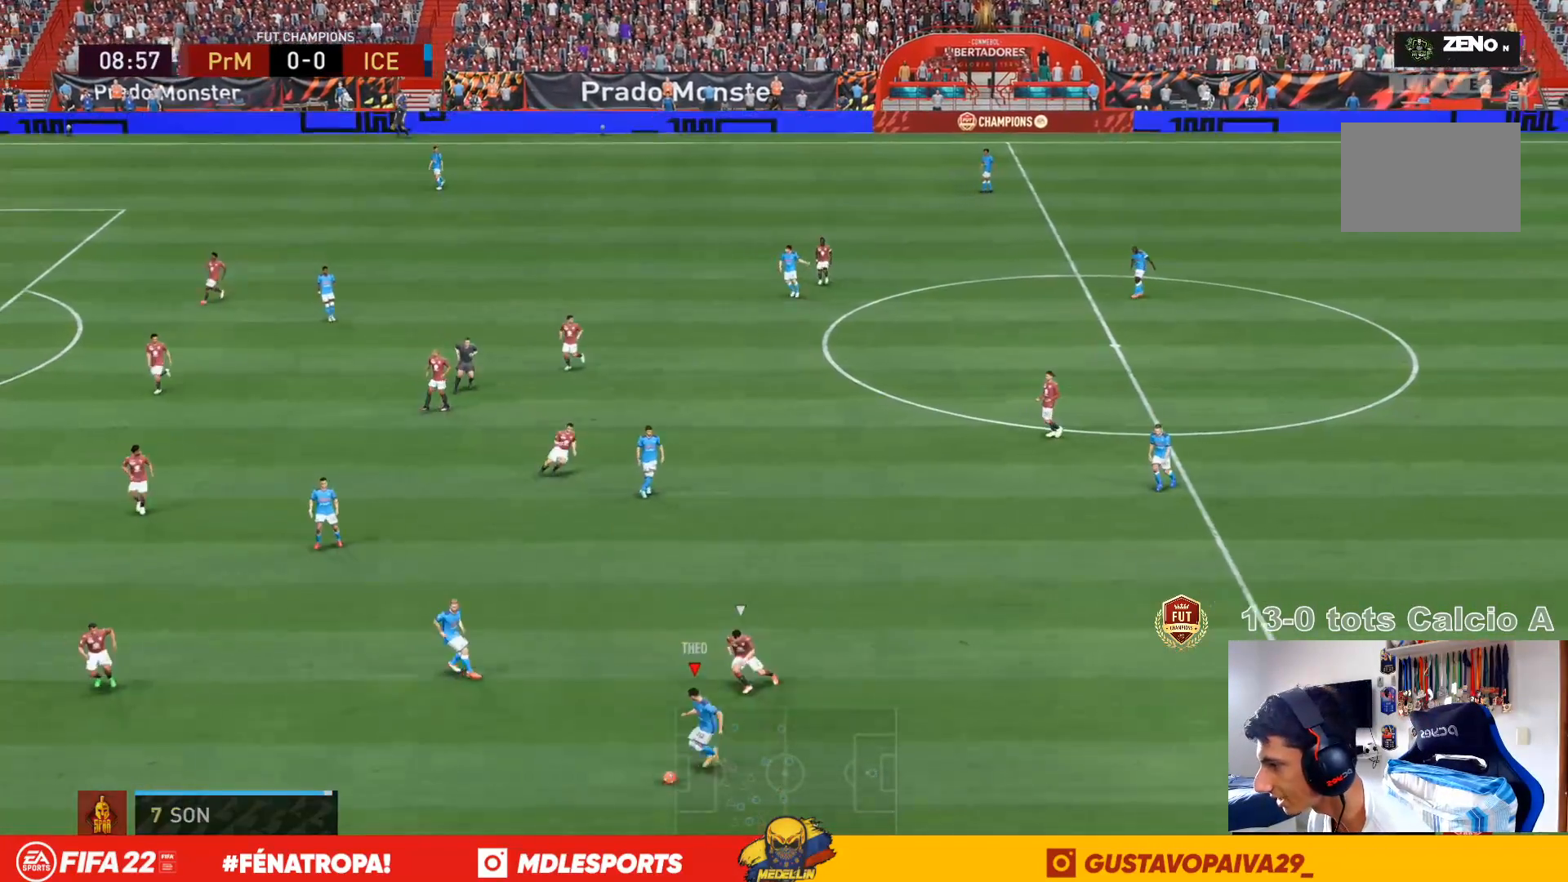
{"dt_ms": 500, "buttons": [], "left_stick": "down-left", "right_stick": "center", "events": [[133, "right_stick", "up-left"], [500, "right_stick", "center"]]}
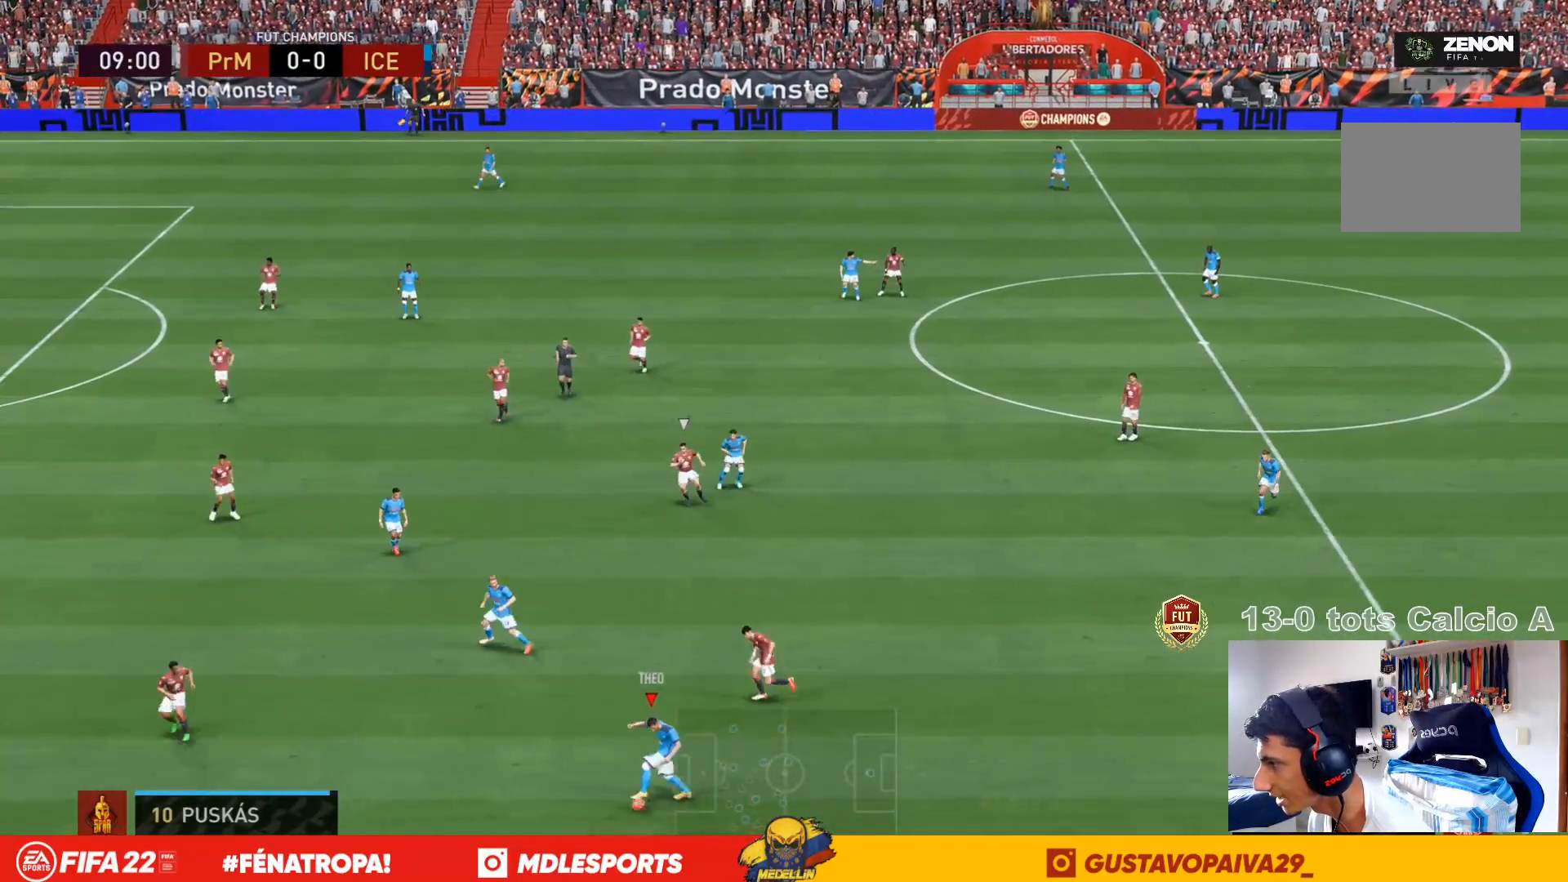
{"dt_ms": 500, "buttons": [], "left_stick": "up-left", "right_stick": "center", "events": [[33, "left_stick", "left"], [67, "CROSS", "down"], [67, "R1", "down"], [133, "left_stick", "up-left"], [233, "CROSS", "up"], [233, "R1", "up"]]}
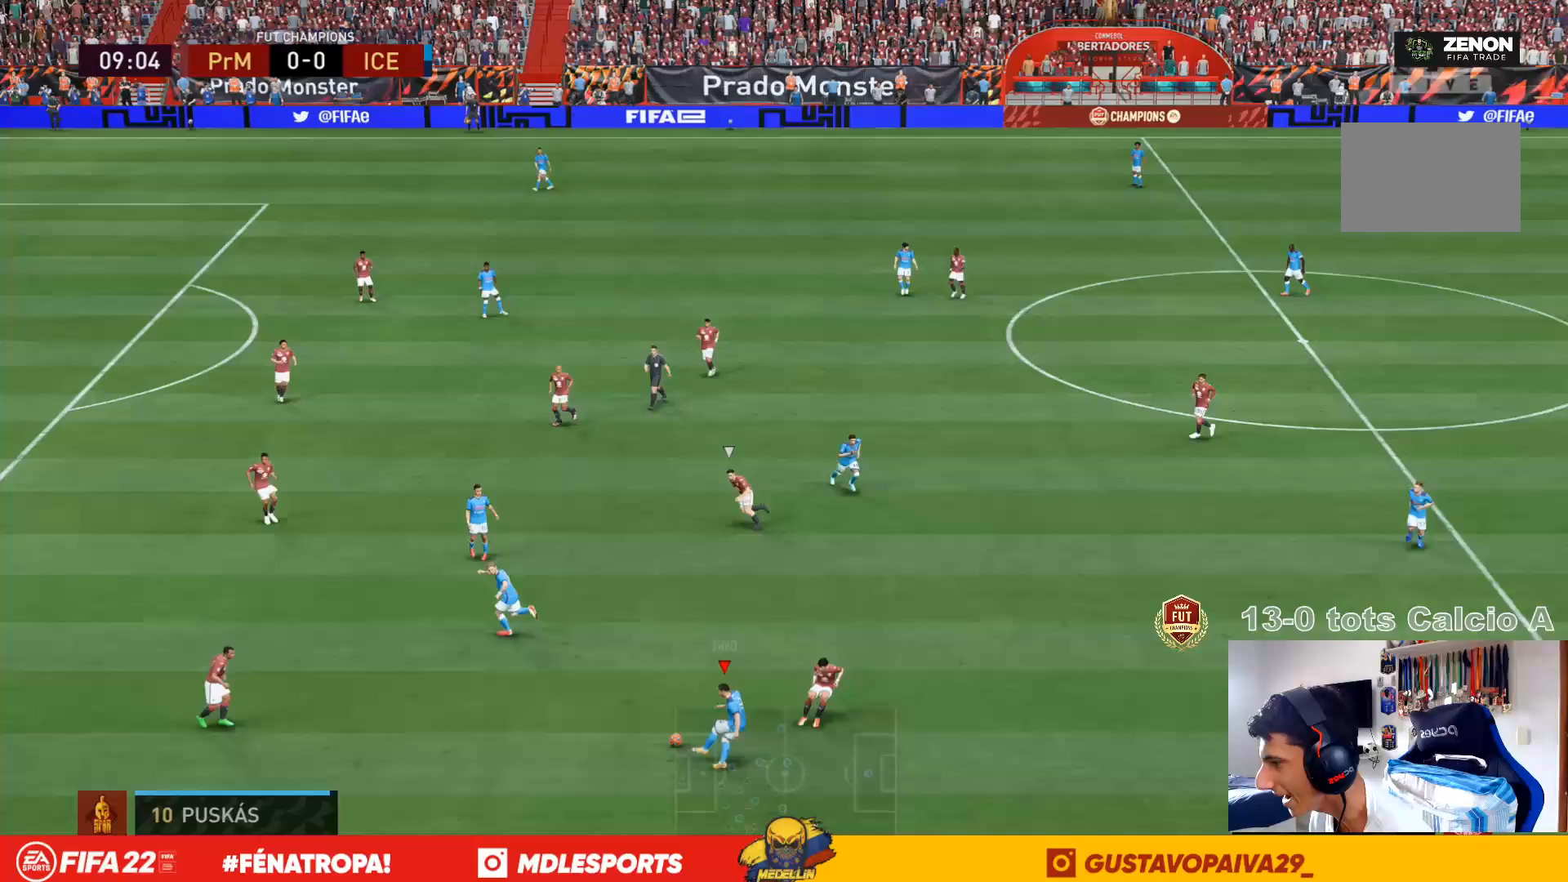
{"dt_ms": 500, "buttons": ["L1"], "left_stick": "down-left", "right_stick": "center", "events": [[167, "left_stick", "left"], [300, "left_stick", "down-left"], [333, "L1", "down"]]}
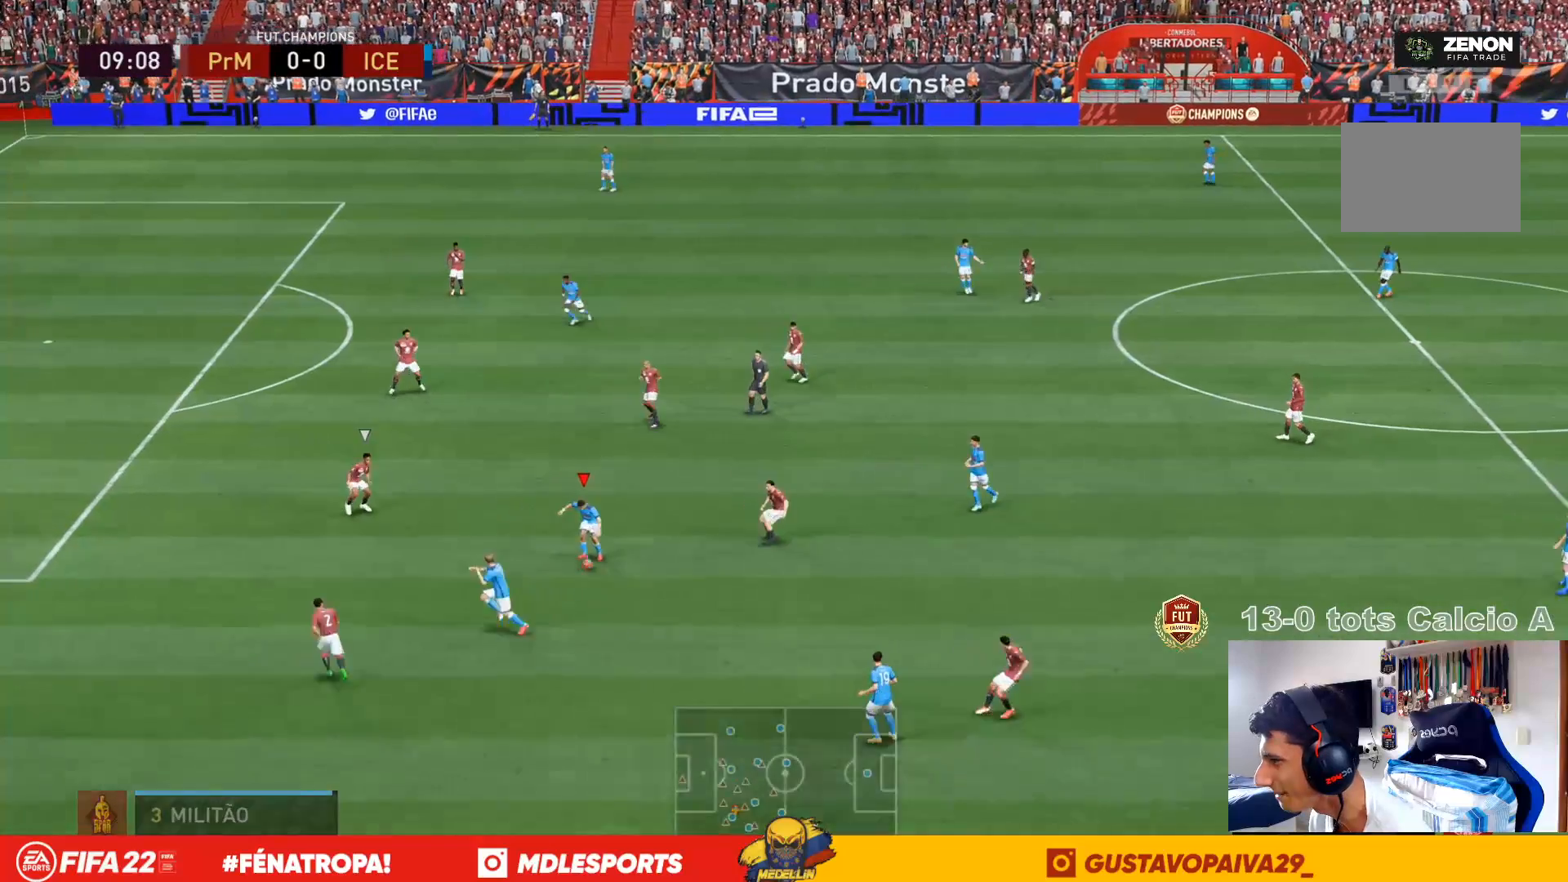
{"dt_ms": 500, "buttons": ["L1"], "left_stick": "down-left", "right_stick": "center", "events": [[67, "left_stick", "left"], [467, "left_stick", "down-left"]]}
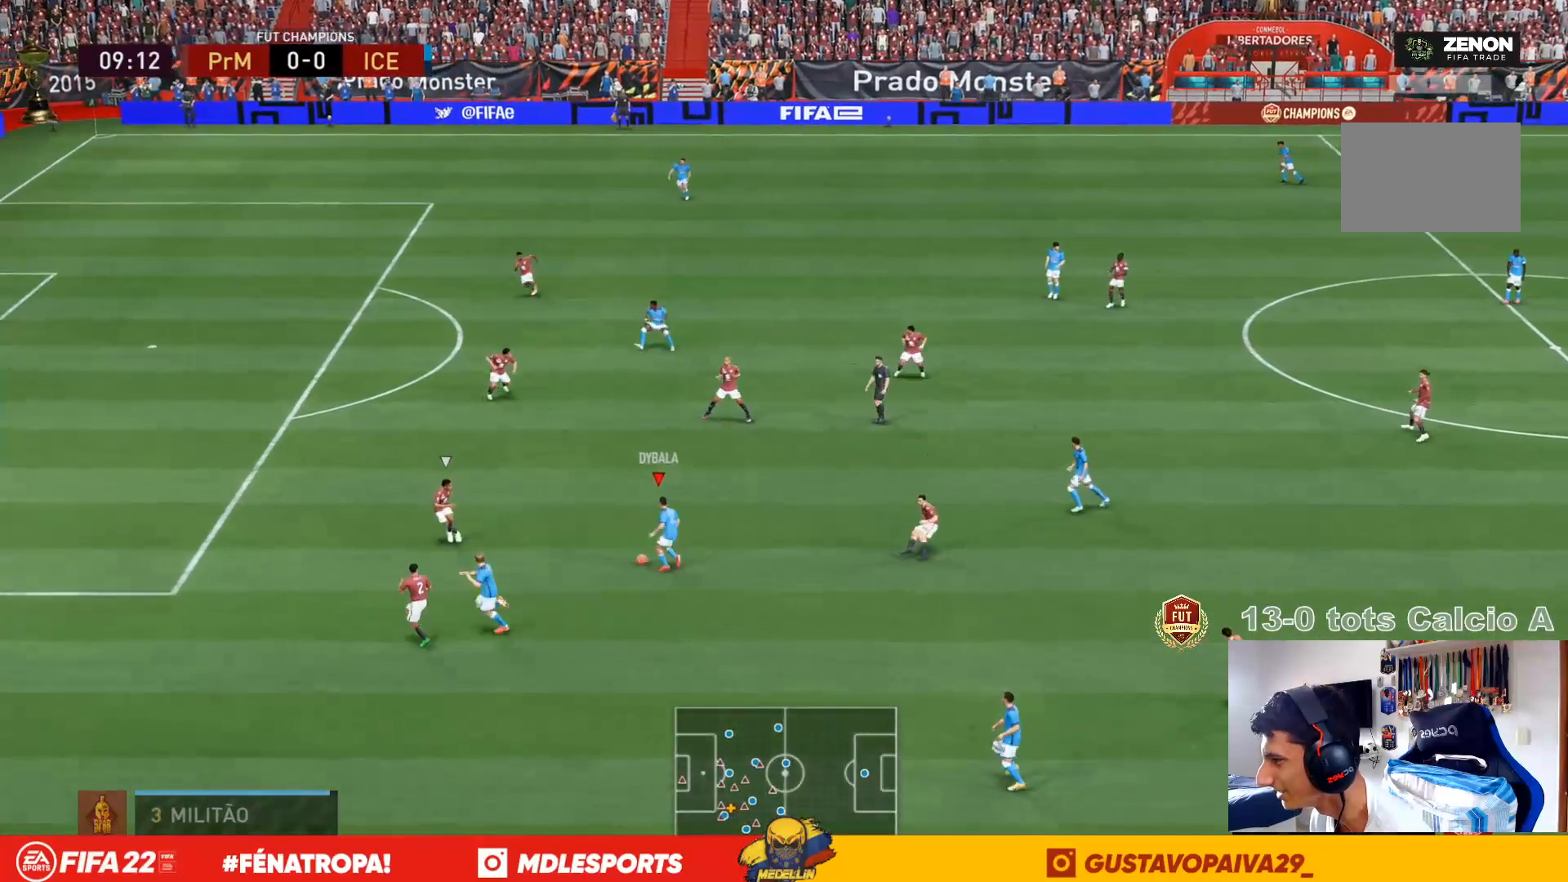
{"dt_ms": 500, "buttons": ["L1"], "left_stick": "up-left", "right_stick": "center", "events": [[33, "left_stick", "down"], [333, "left_stick", "left"], [400, "left_stick", "up-left"]]}
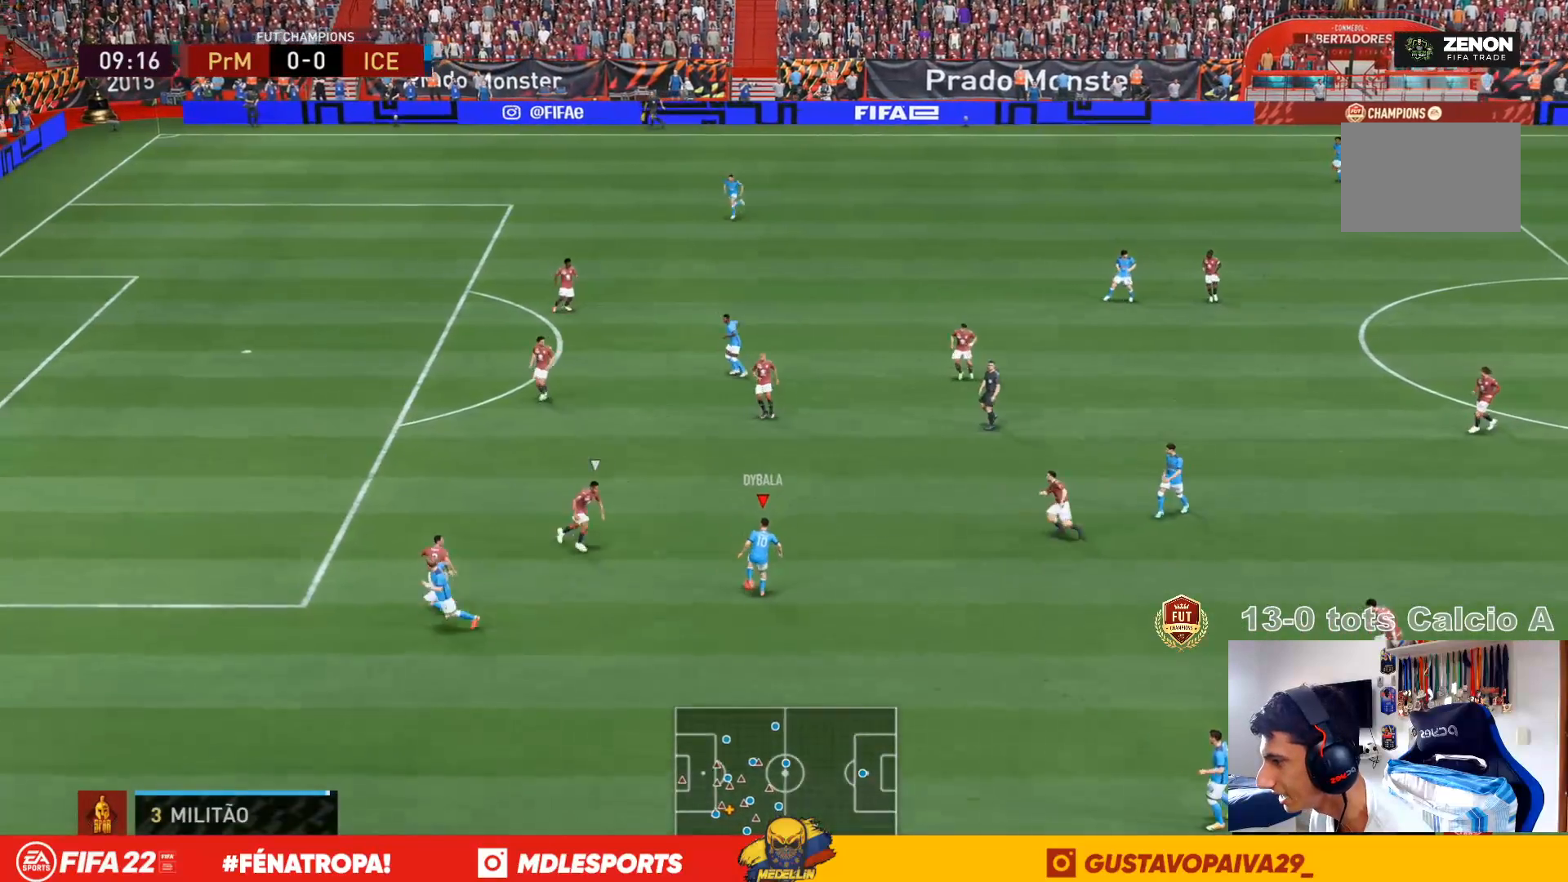
{"dt_ms": 500, "buttons": ["L1"], "left_stick": "up-right", "right_stick": "center", "events": [[67, "left_stick", "up"], [167, "left_stick", "up-right"]]}
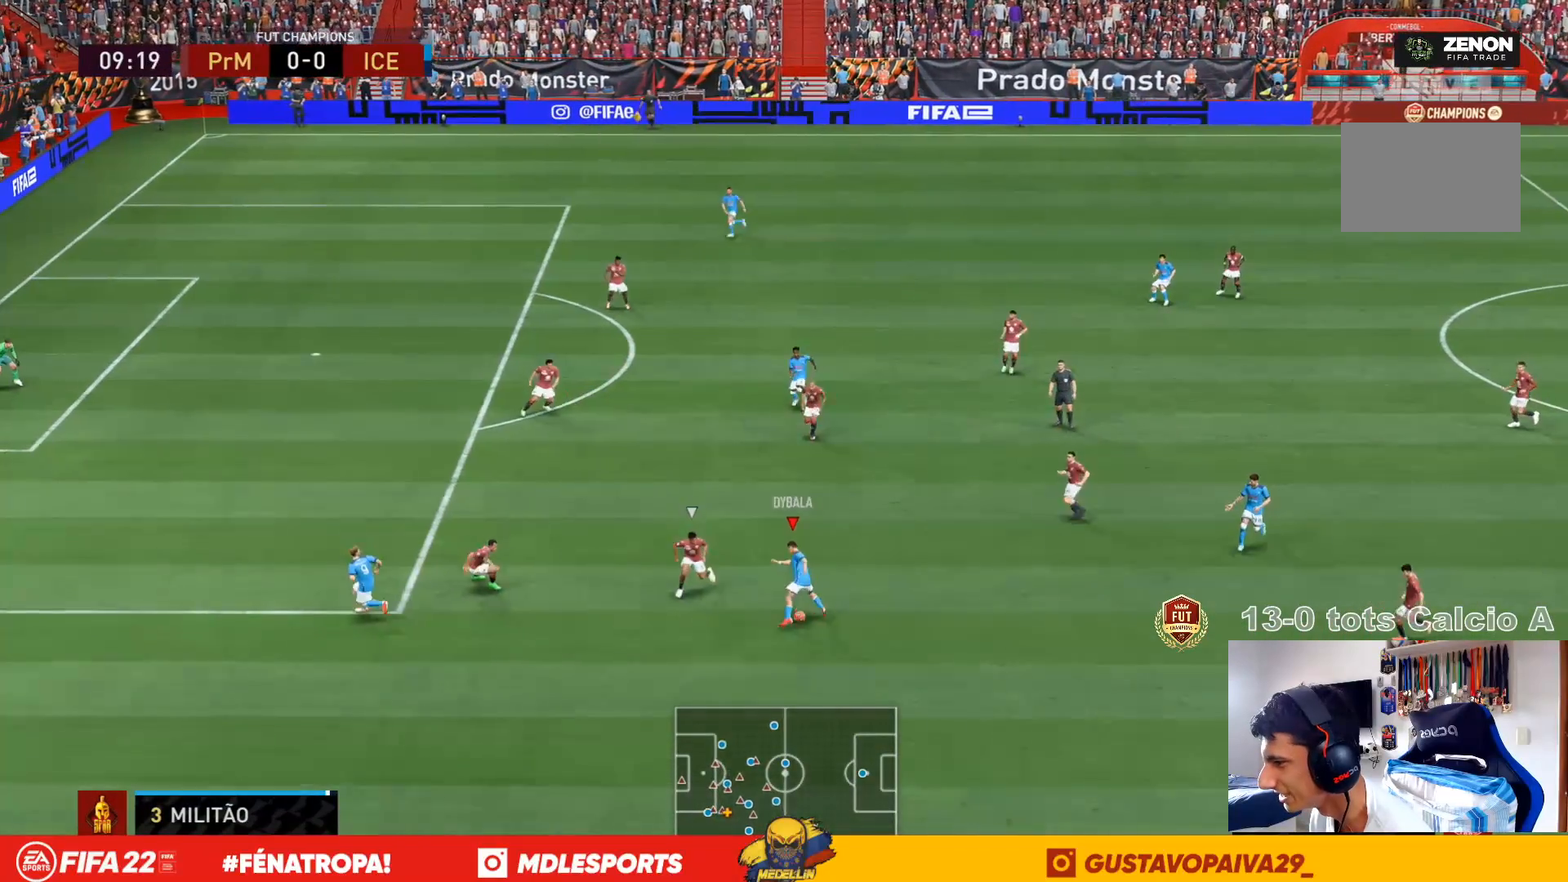
{"dt_ms": 500, "buttons": ["L1"], "left_stick": "up", "right_stick": "center", "events": [[433, "left_stick", "up"]]}
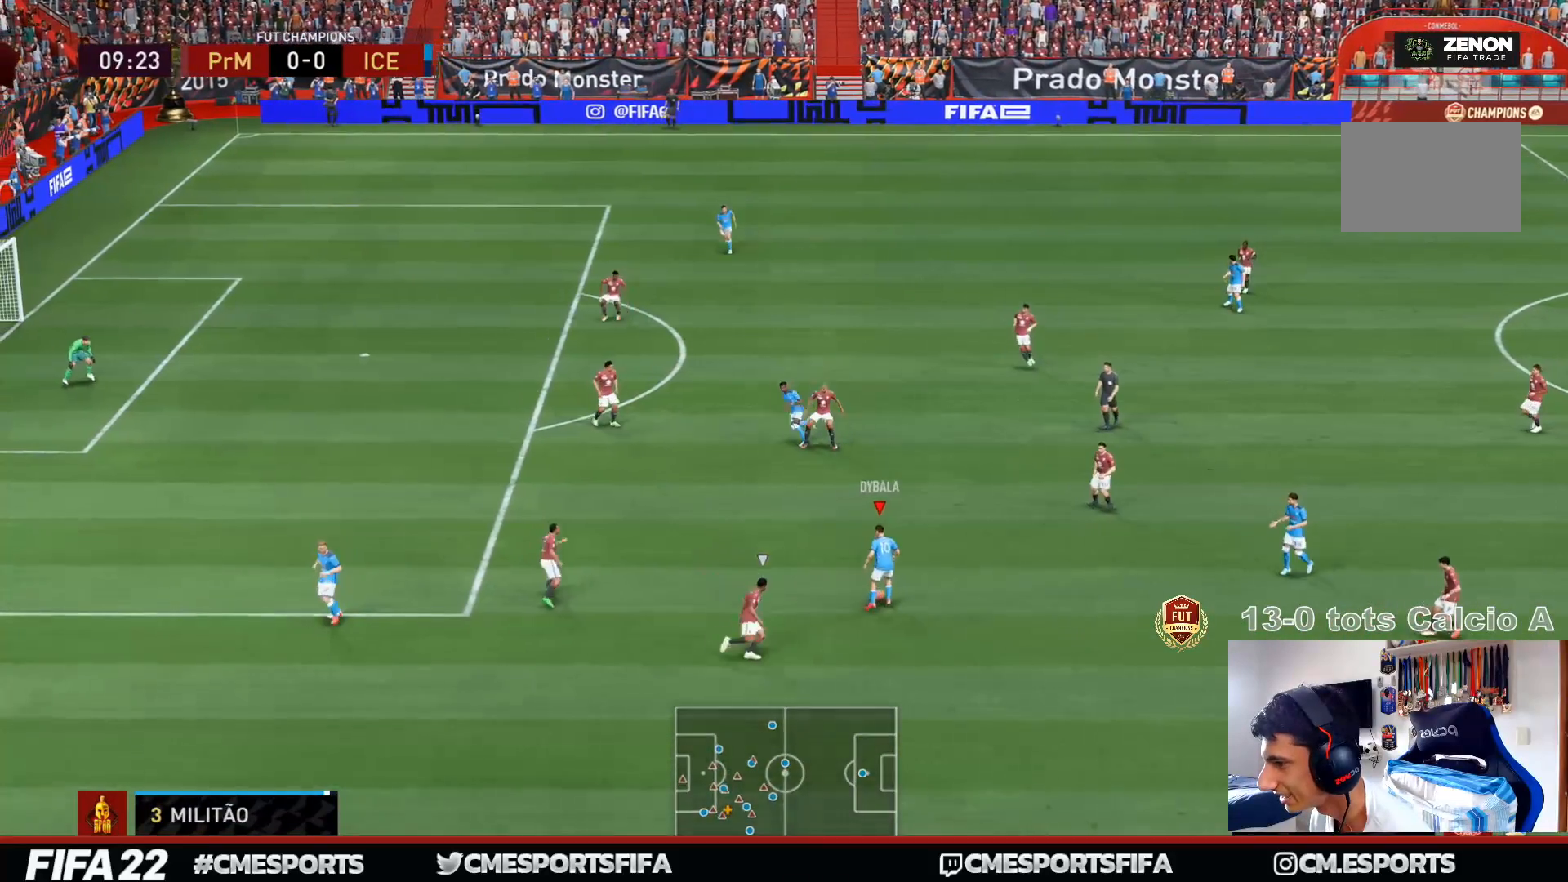
{"dt_ms": 500, "buttons": ["L1"], "left_stick": "left", "right_stick": "center", "events": [[100, "left_stick", "left"]]}
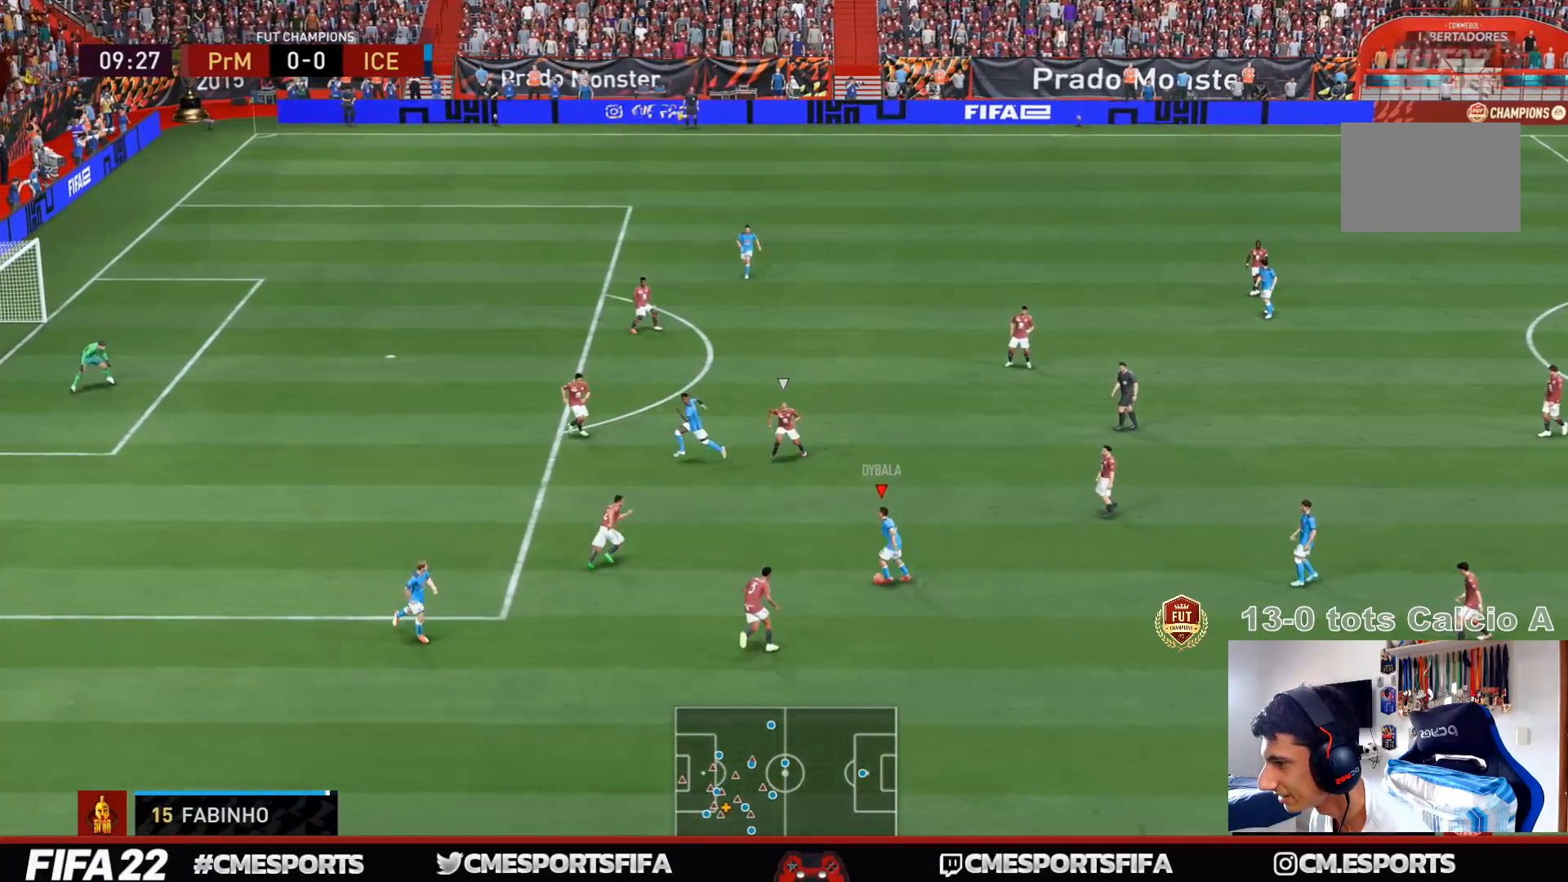
{"dt_ms": 500, "buttons": [], "left_stick": "right", "right_stick": "center", "events": [[167, "left_stick", "up"], [300, "left_stick", "up-right"], [400, "left_stick", "right"], [500, "L1", "up"]]}
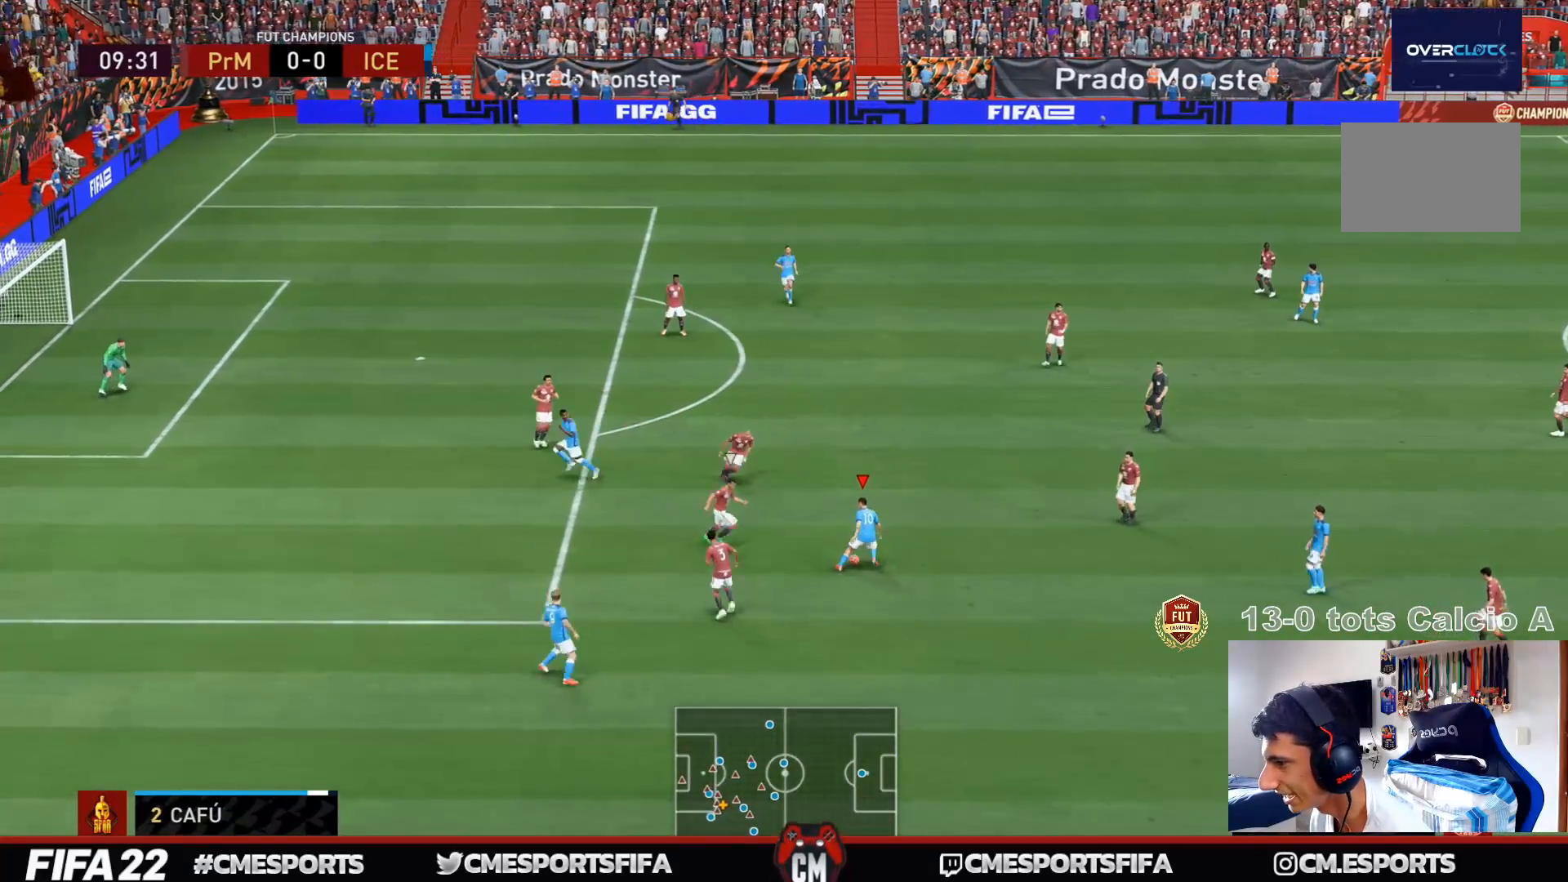
{"dt_ms": 500, "buttons": [], "left_stick": "right", "right_stick": "center", "events": []}
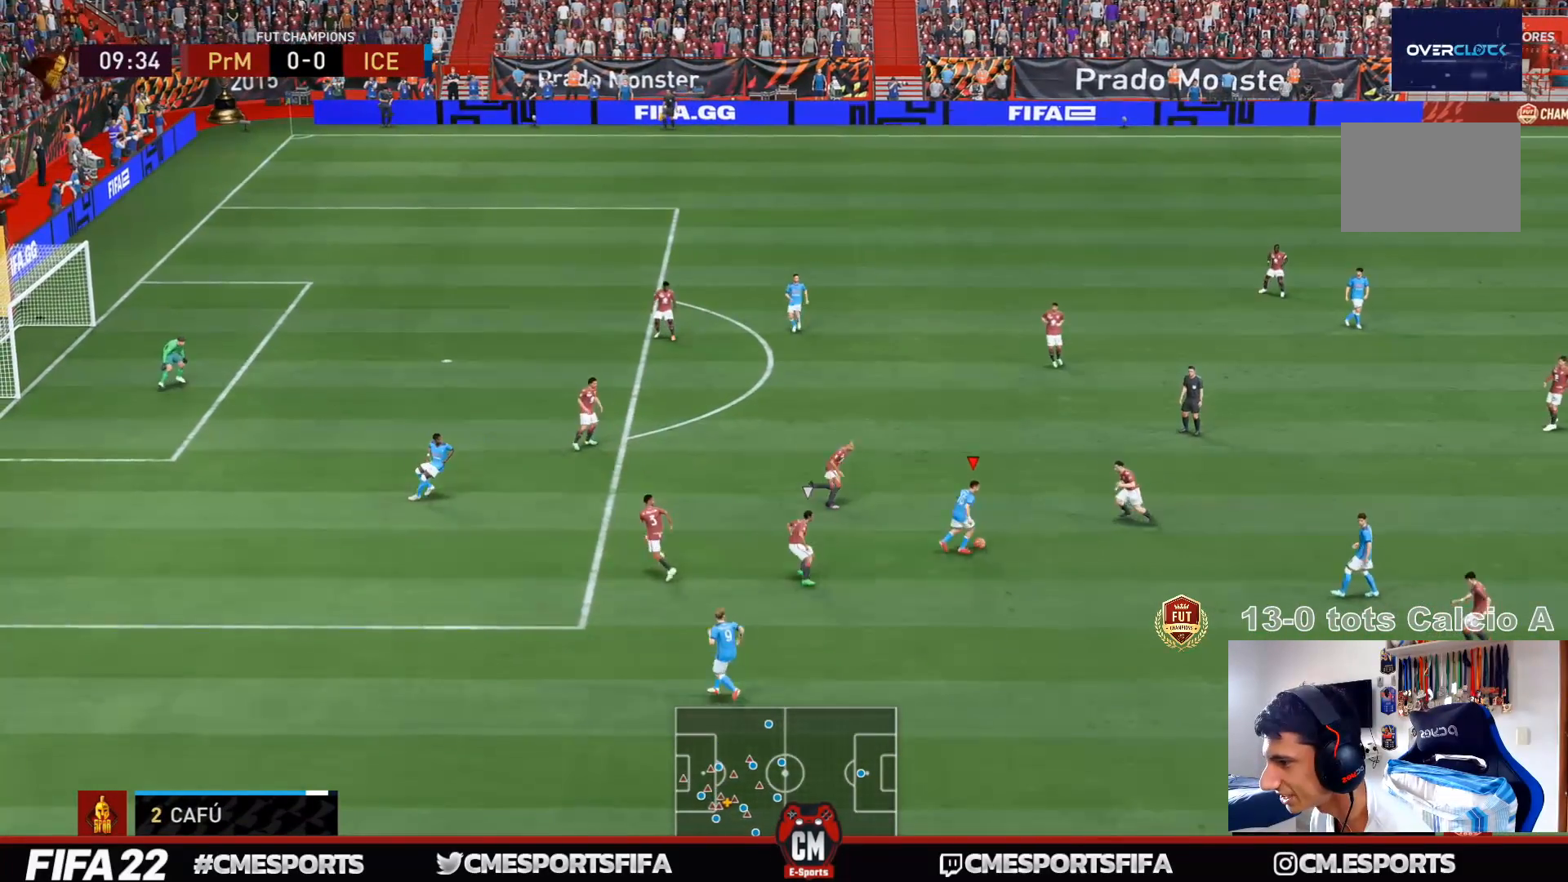
{"dt_ms": 500, "buttons": [], "left_stick": "down-right", "right_stick": "center", "events": [[200, "left_stick", "down-right"], [367, "CROSS", "down"], [433, "CROSS", "up"]]}
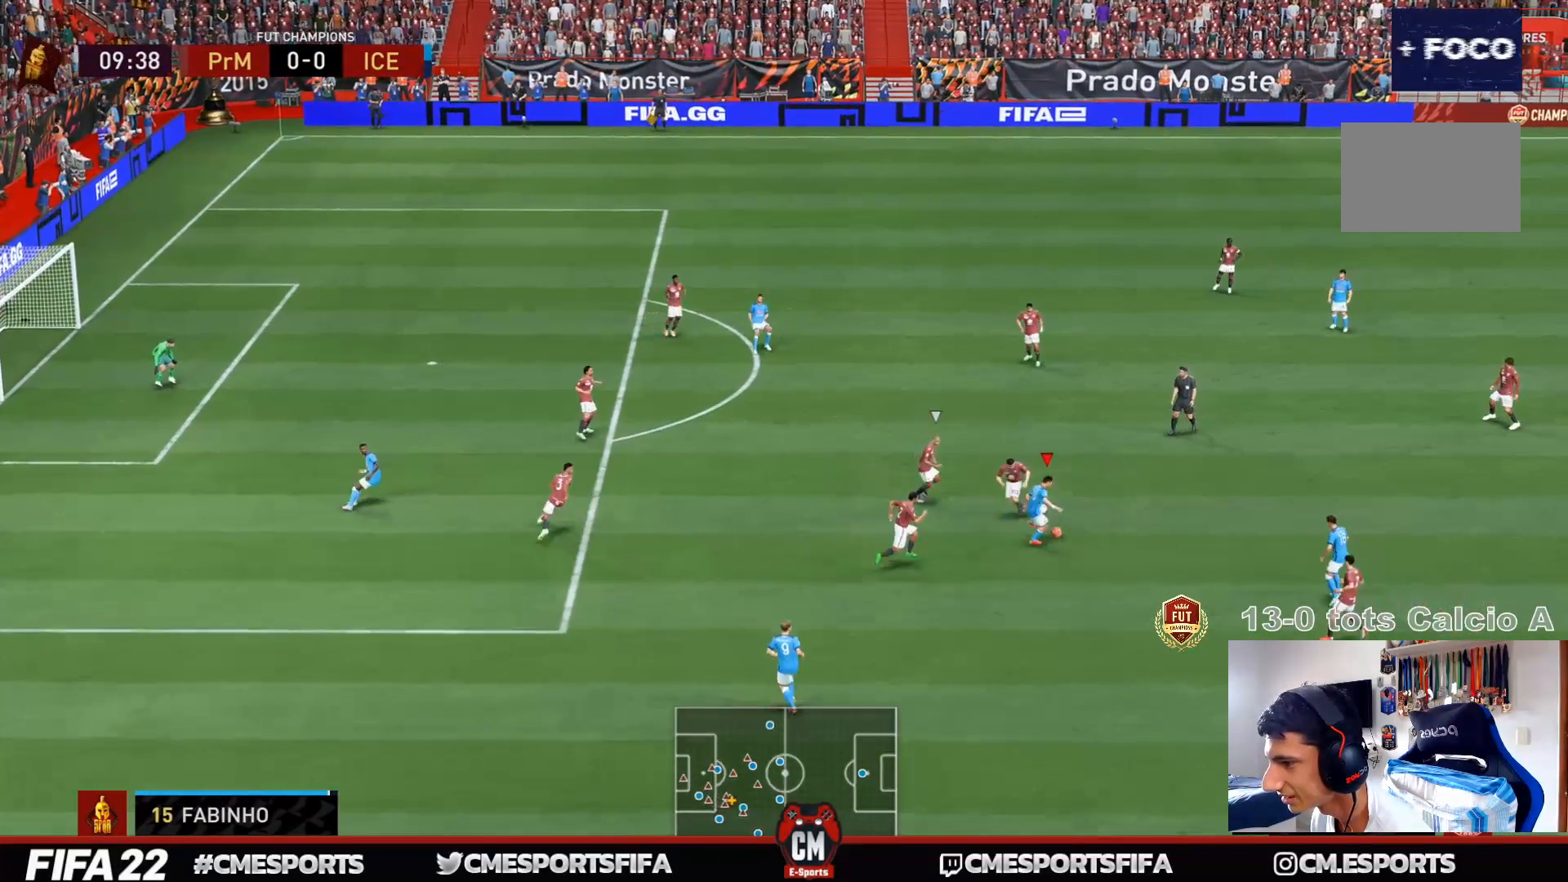
{"dt_ms": 500, "buttons": [], "left_stick": "up-right", "right_stick": "center", "events": [[267, "left_stick", "center"], [433, "left_stick", "up-right"]]}
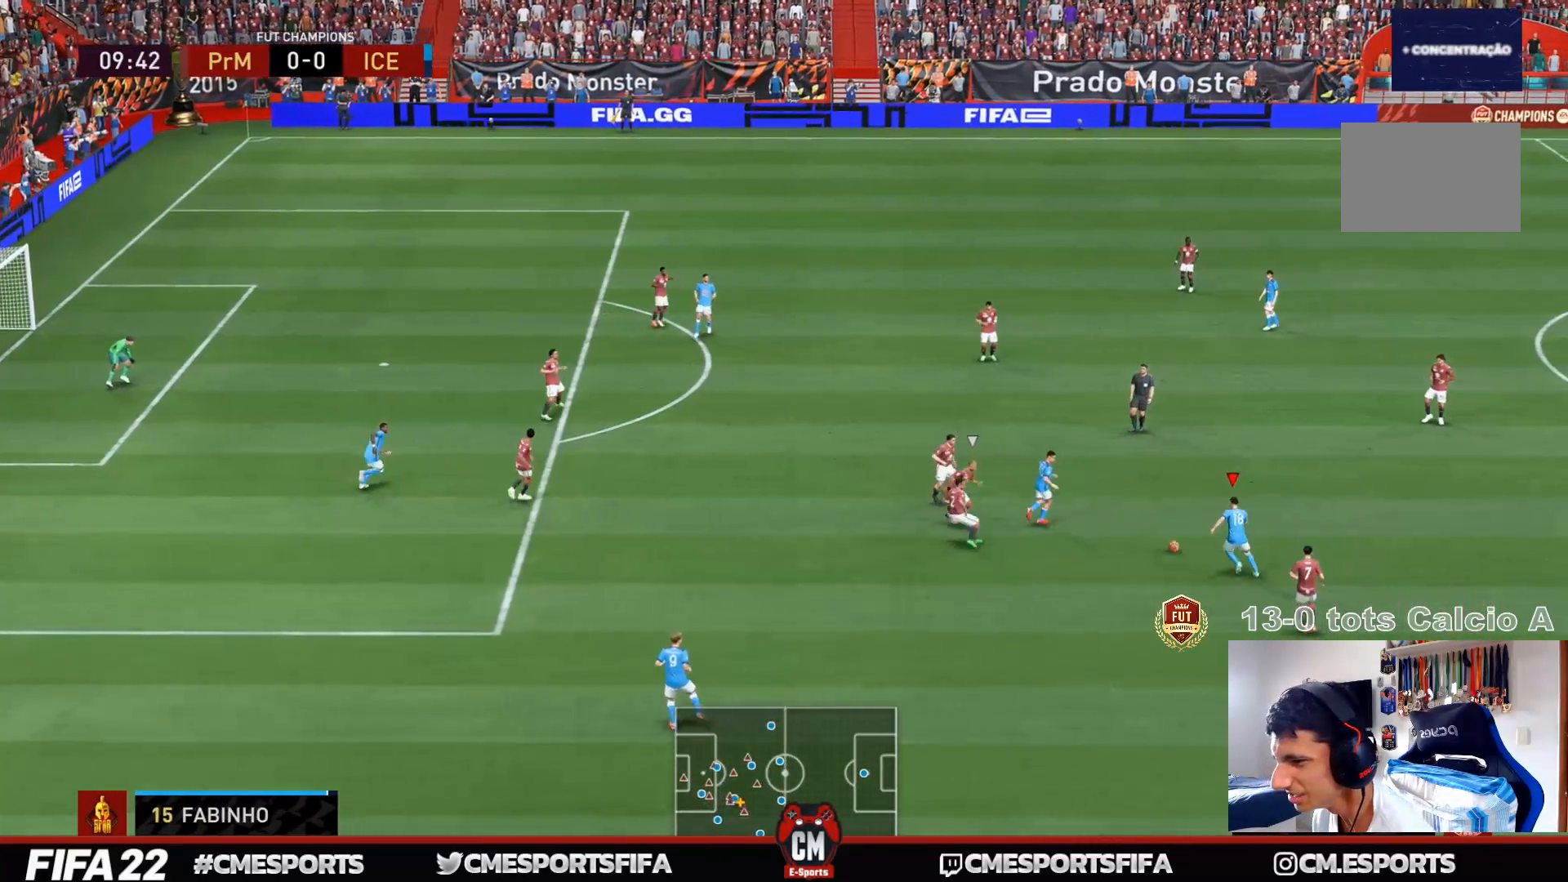
{"dt_ms": 500, "buttons": [], "left_stick": "up-right", "right_stick": "center", "events": []}
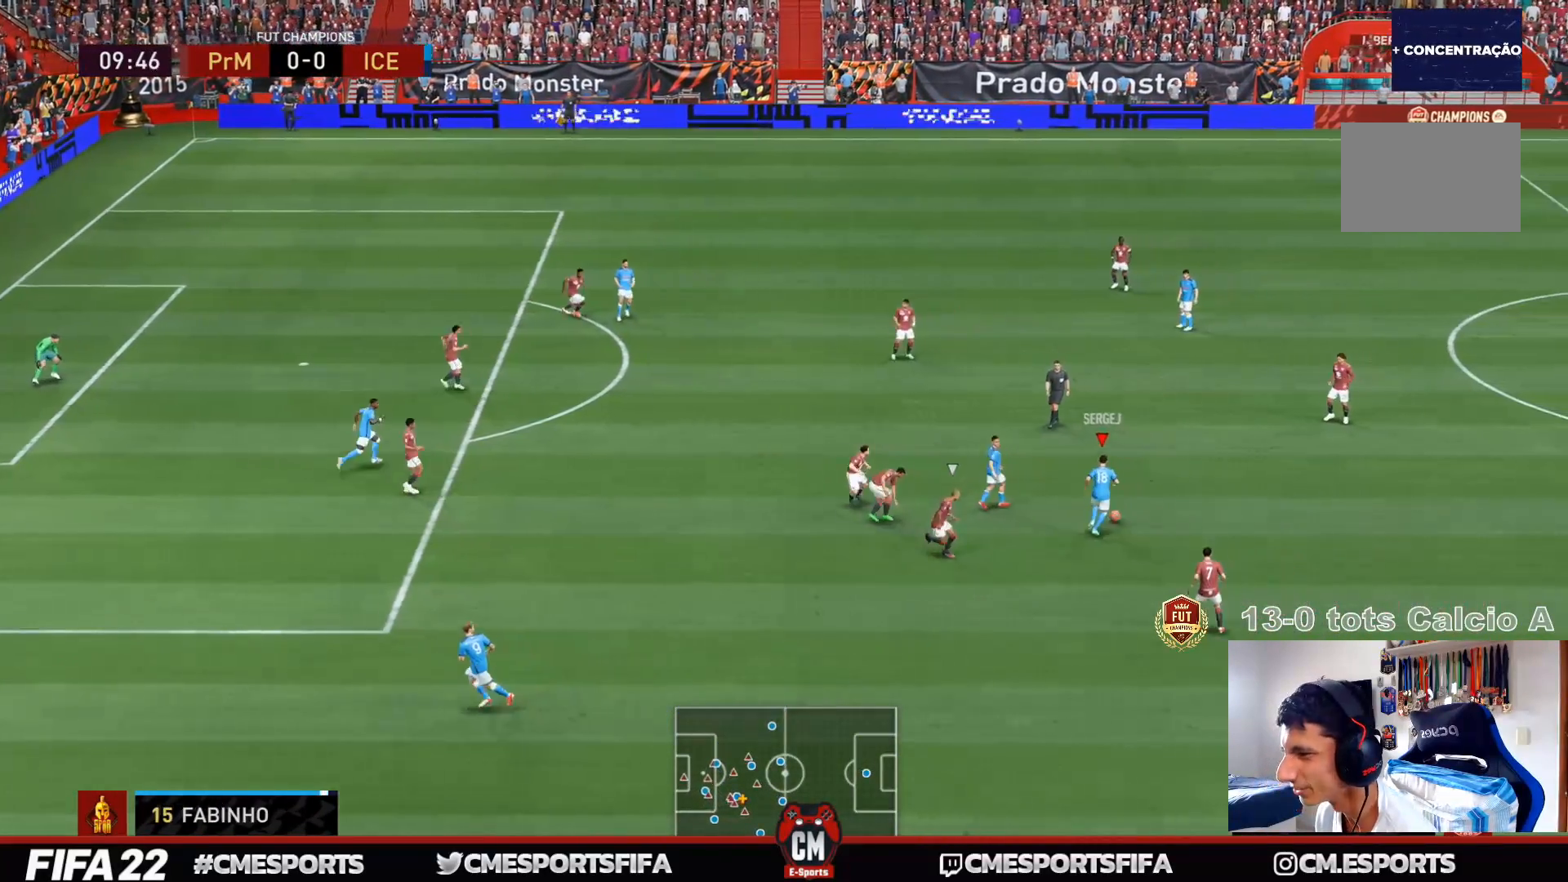
{"dt_ms": 1000, "buttons": ["L1"], "left_stick": "center", "right_stick": "center"}
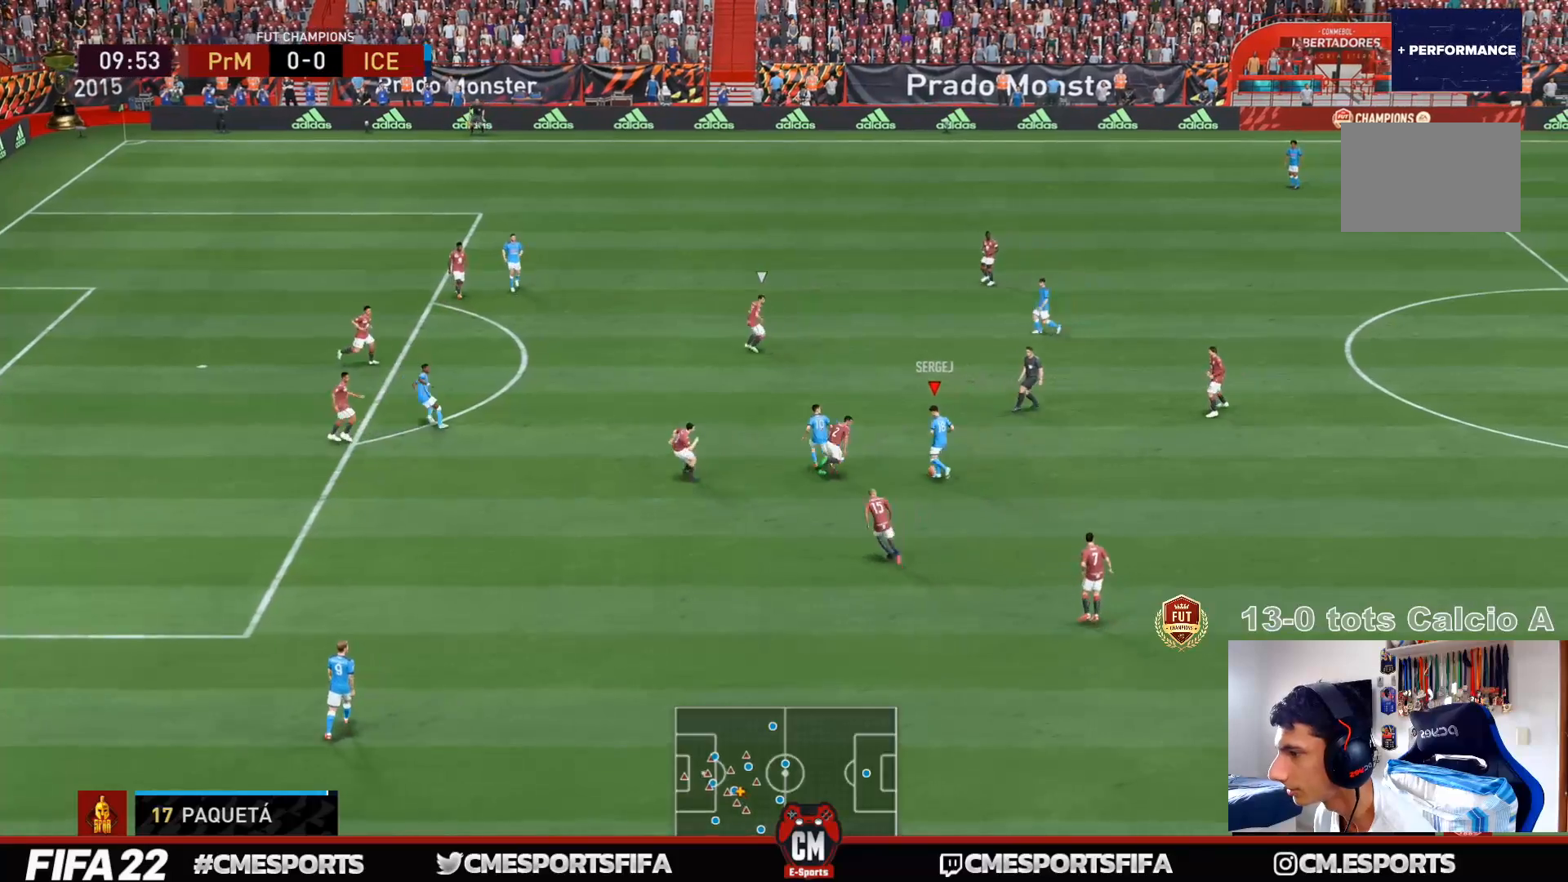
{"dt_ms": 500, "buttons": [], "left_stick": "down-right", "right_stick": "center", "events": [[100, "L1", "up"], [233, "left_stick", "down-right"]]}
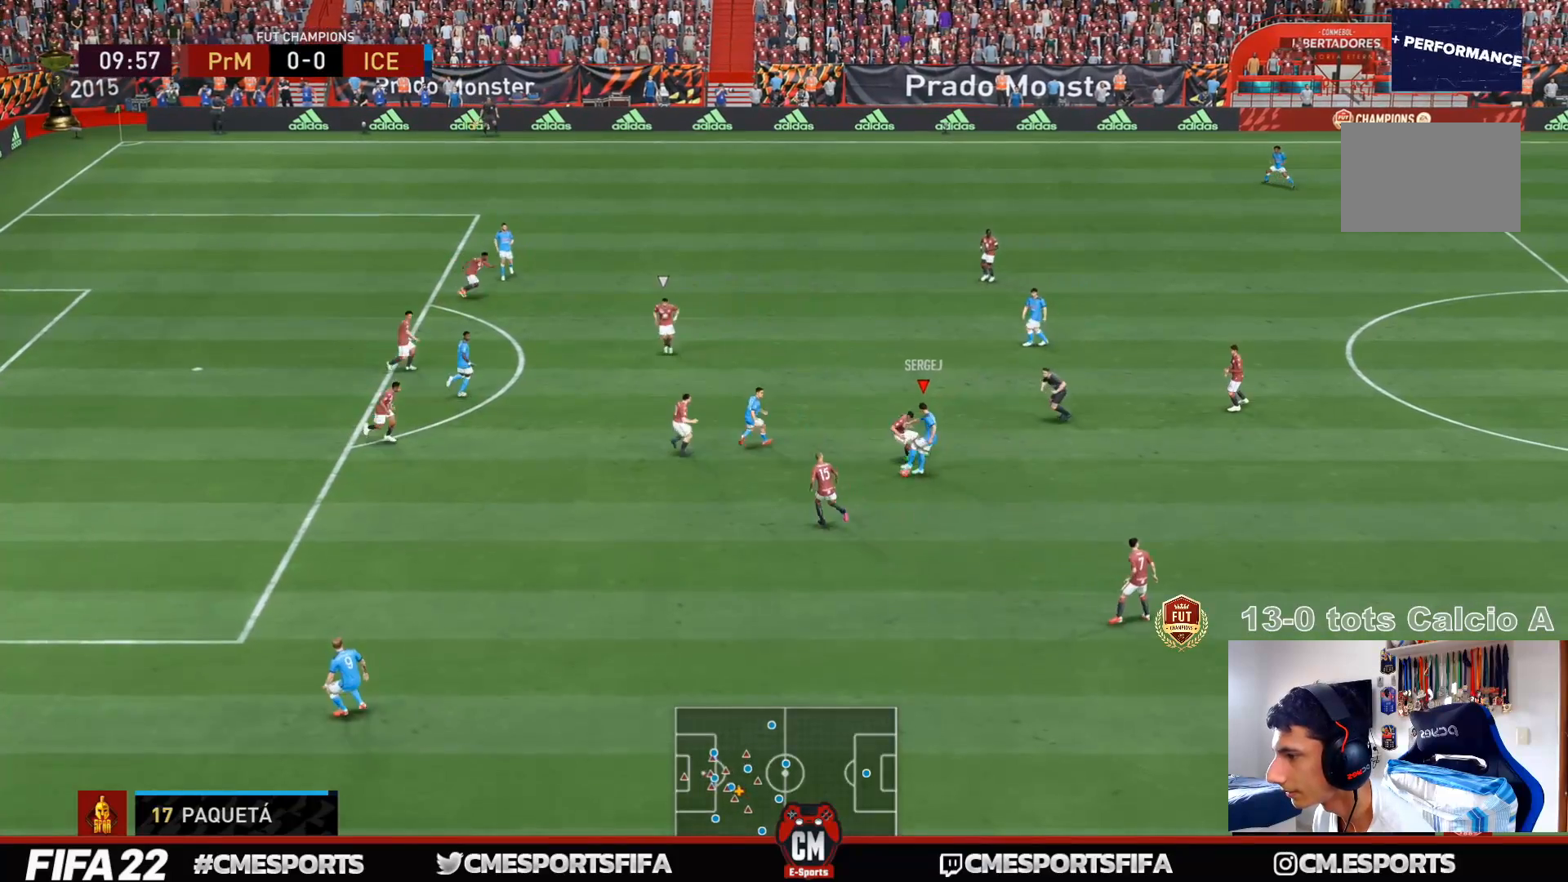
{"dt_ms": 500, "buttons": ["CROSS"], "left_stick": "down", "right_stick": "center", "events": [[67, "left_stick", "down"], [433, "CROSS", "down"]]}
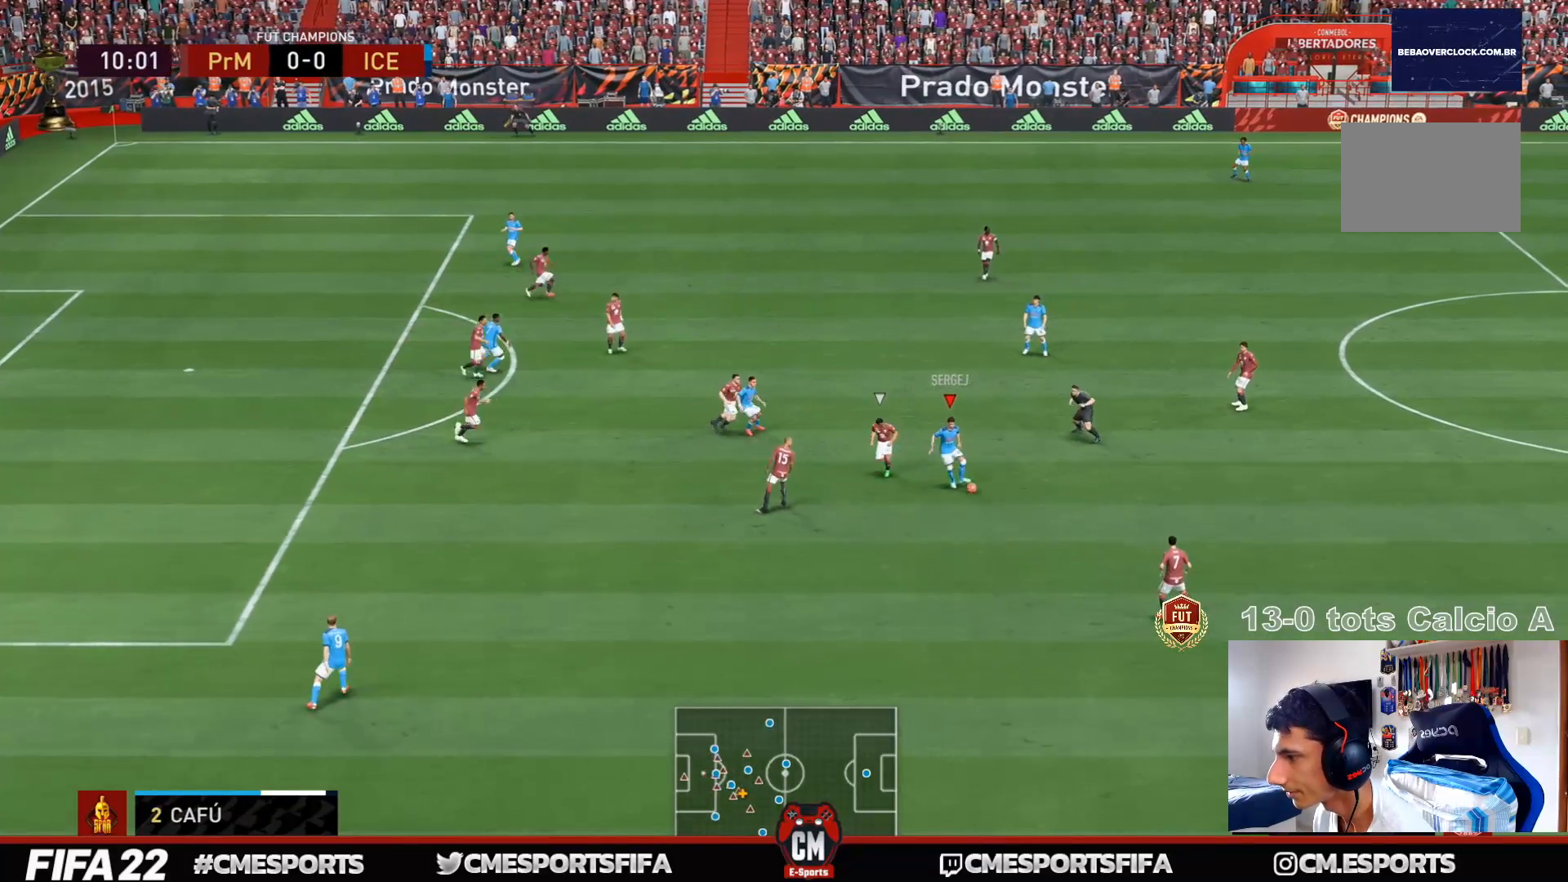
{"dt_ms": 500, "buttons": [], "left_stick": "down-left", "right_stick": "center", "events": [[67, "CROSS", "up"], [167, "left_stick", "down-left"]]}